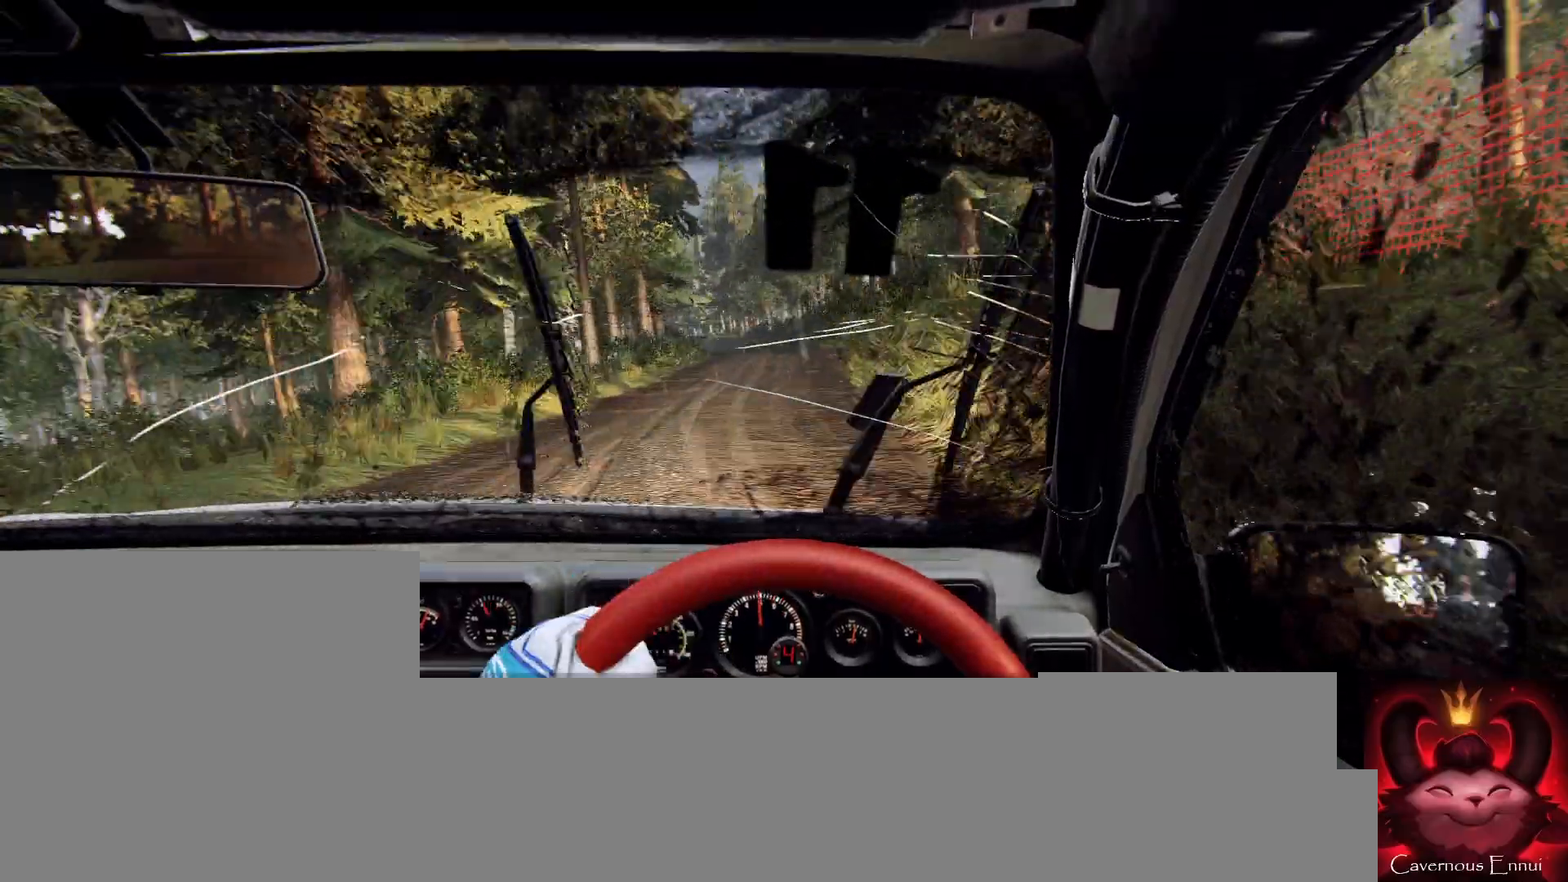
Gameplay with a controller (Xbox layout); each line is a JSON object with the inputs held at the frame after it. "events" lists button and stick changes between this image and that frame as [ms after this image, input, new state], when the widget could be followed in between.
{"buttons": [], "left_stick": "left", "right_stick": "up", "events": [[200, "right_stick", "up"], [233, "left_stick", "right"], [367, "left_stick", "center"], [467, "left_stick", "left"]]}
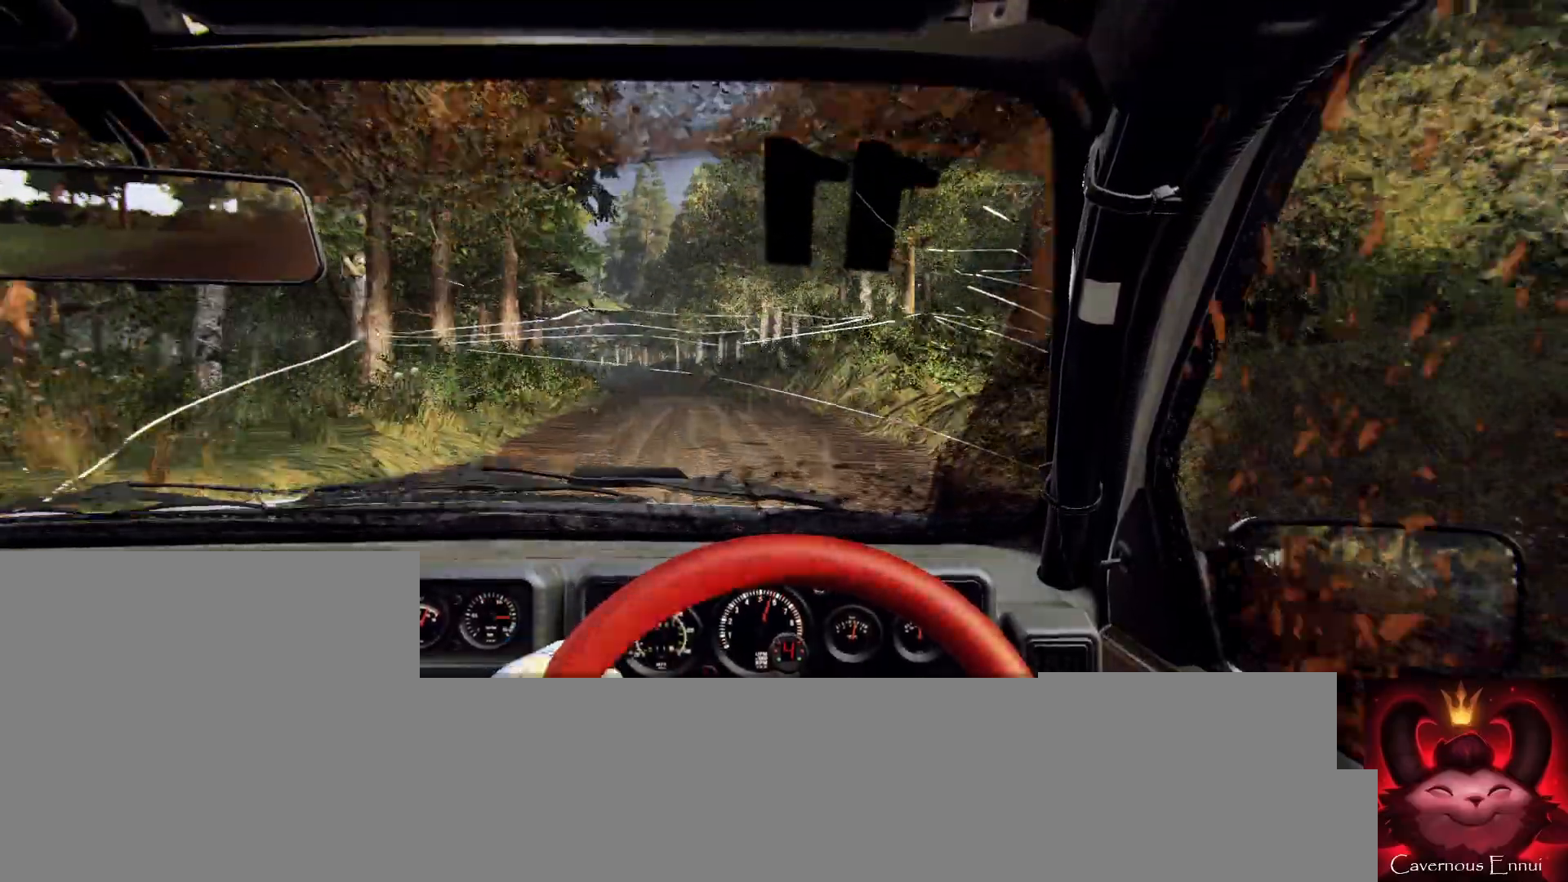
{"buttons": [], "left_stick": "left", "right_stick": "center", "events": [[267, "left_stick", "center"], [400, "left_stick", "left"], [467, "right_stick", "center"]]}
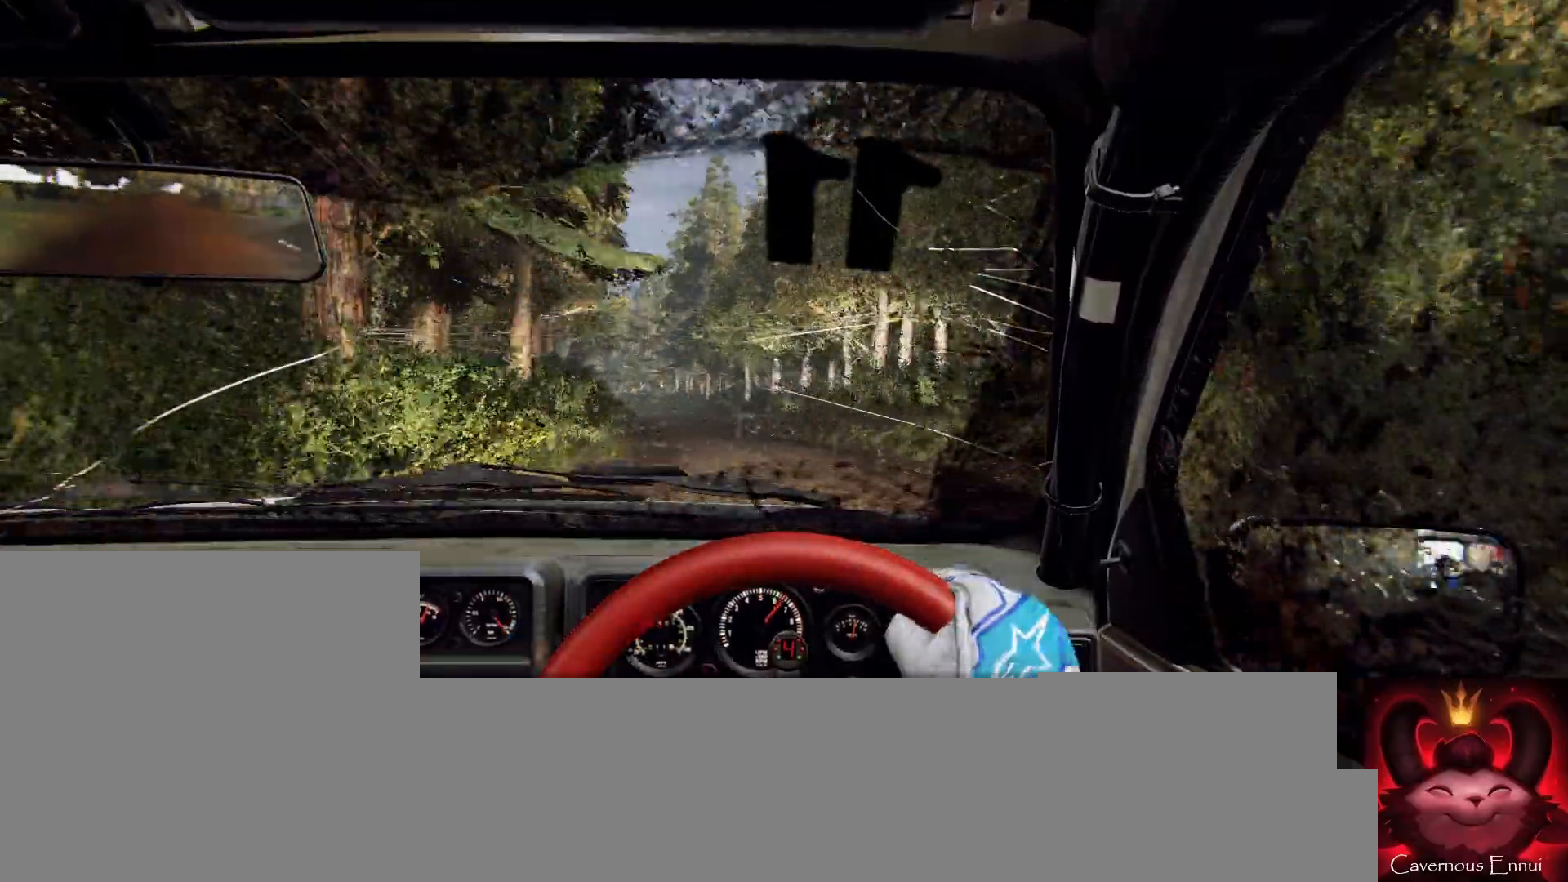
{"buttons": [], "left_stick": "center", "right_stick": "center", "events": [[67, "left_stick", "center"], [333, "left_stick", "right"], [367, "right_stick", "up"], [467, "right_stick", "center"], [500, "left_stick", "center"]]}
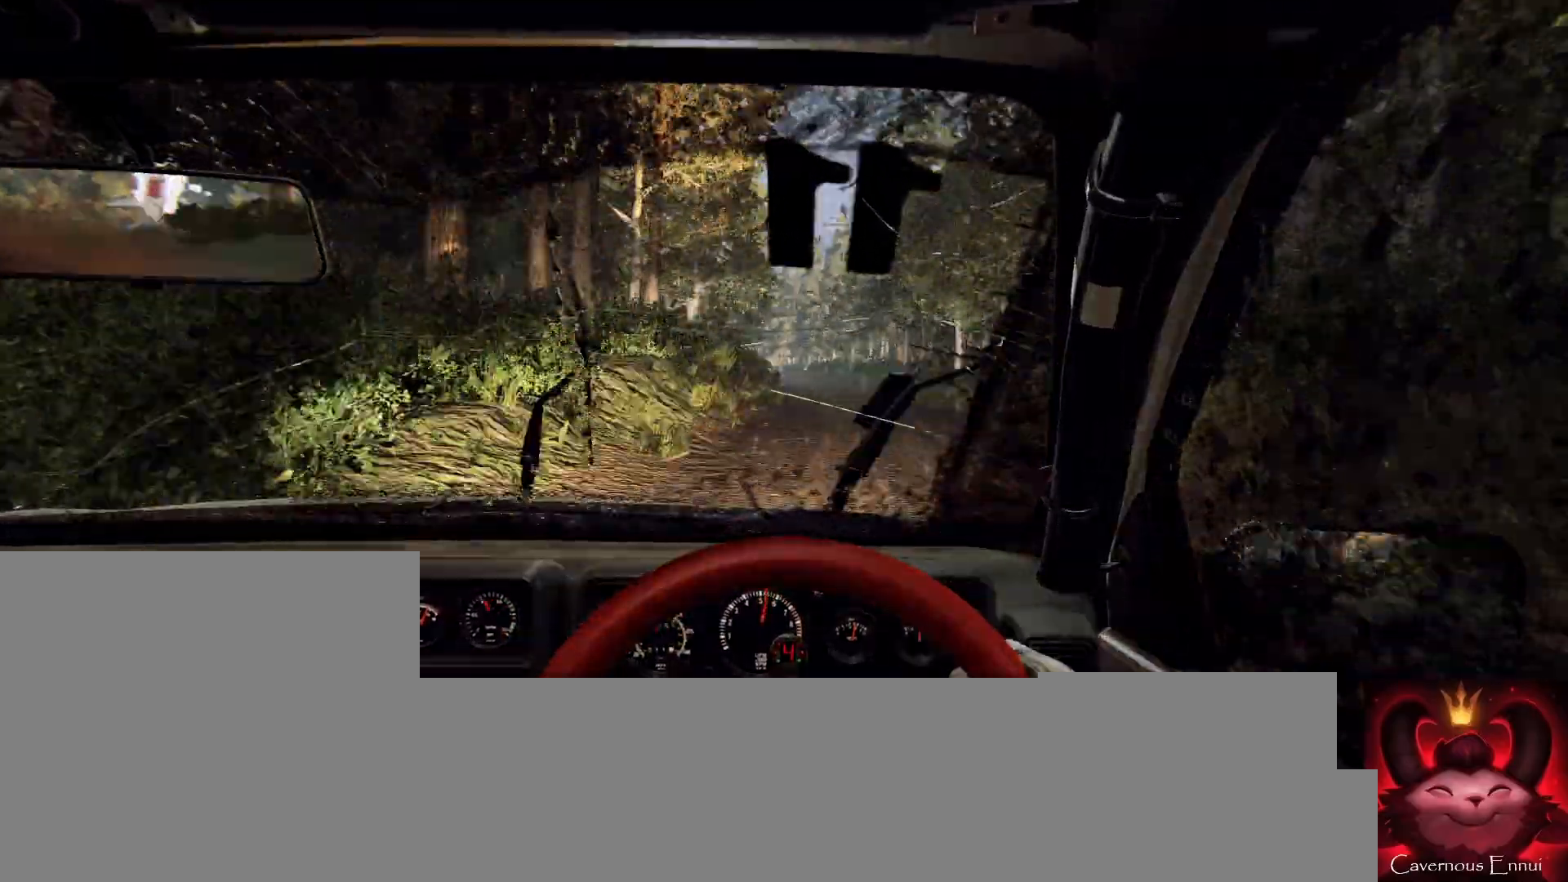
{"buttons": [], "left_stick": "right", "right_stick": "up", "events": [[300, "right_stick", "up"], [467, "left_stick", "right"]]}
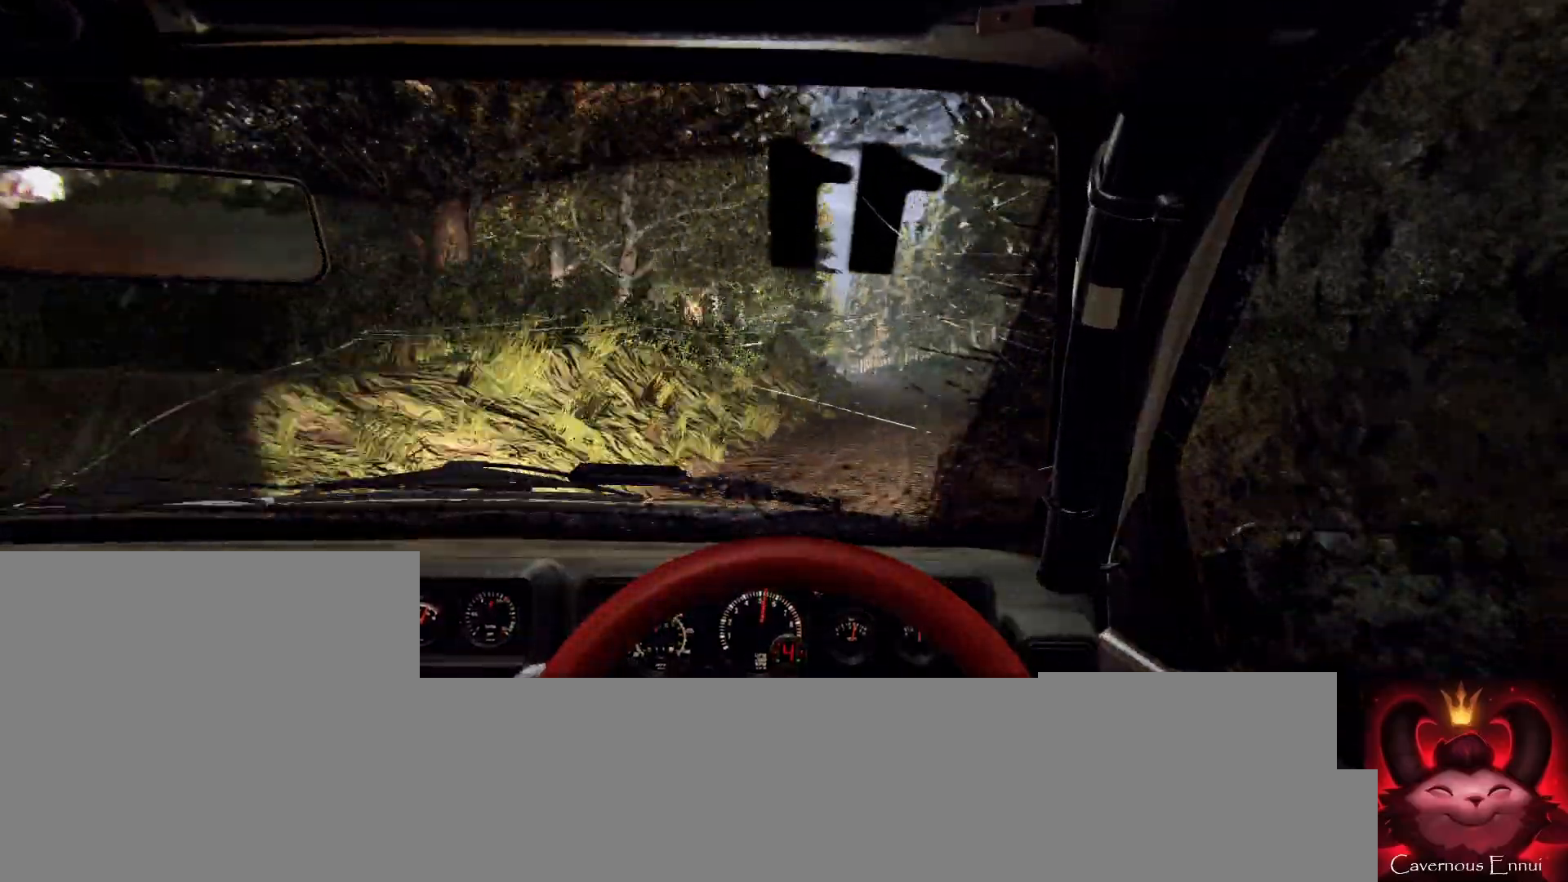
{"buttons": [], "left_stick": "center", "right_stick": "up", "events": [[167, "left_stick", "center"]]}
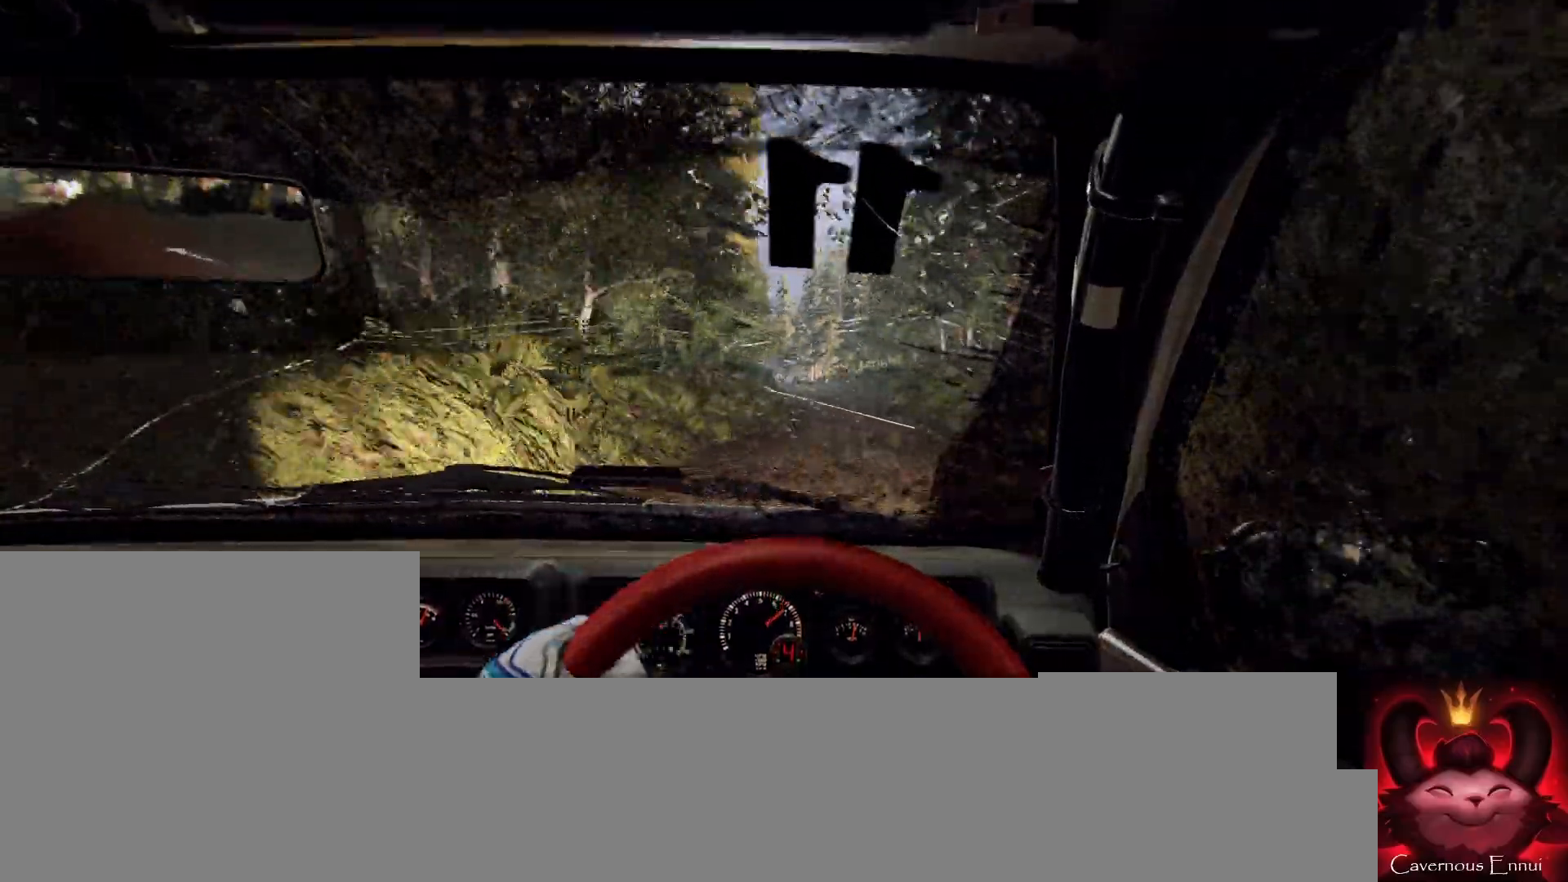
{"buttons": [], "left_stick": "left", "right_stick": "center", "events": [[133, "left_stick", "left"], [333, "L2", "down"], [333, "right_stick", "center"], [500, "L2", "up"]]}
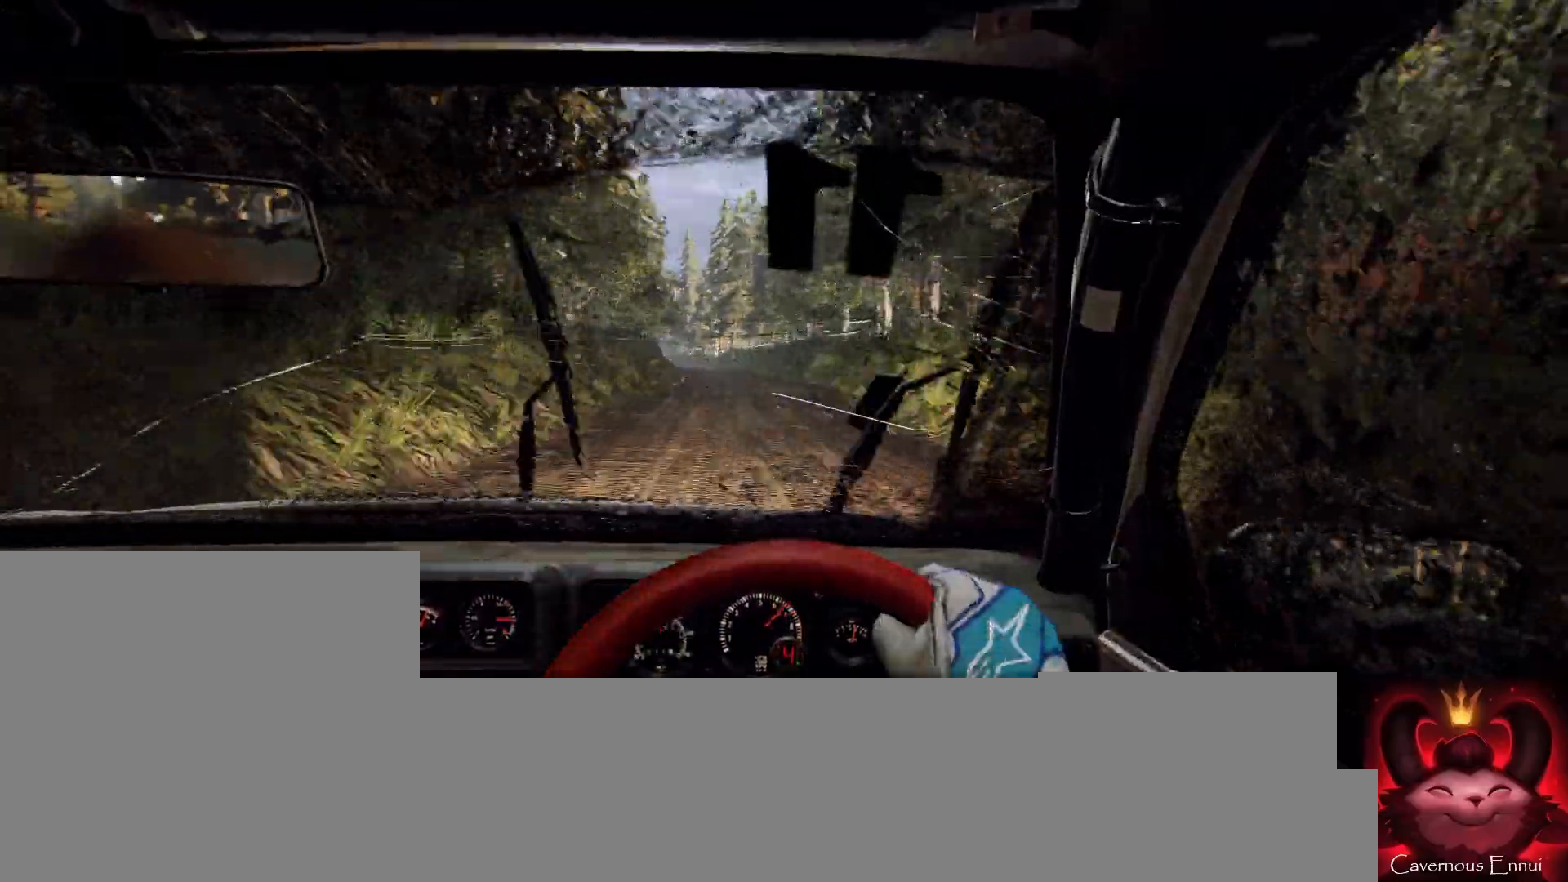
{"buttons": [], "left_stick": "center", "right_stick": "center", "events": [[67, "left_stick", "center"], [233, "right_stick", "up"], [400, "right_stick", "center"]]}
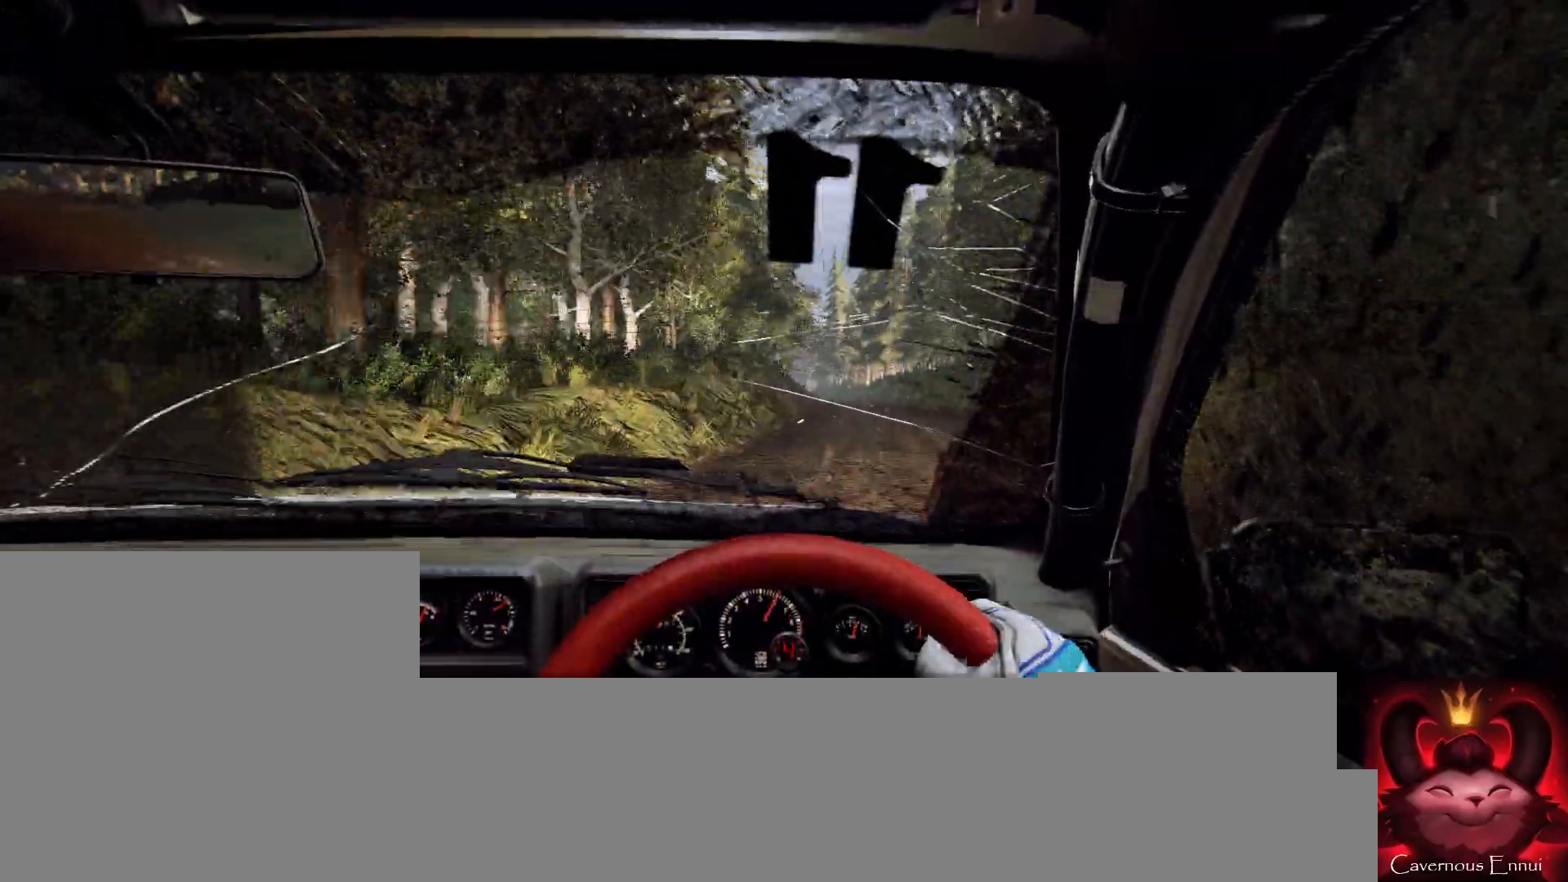
{"buttons": [], "left_stick": "right", "right_stick": "center", "events": [[33, "left_stick", "right"], [33, "right_stick", "up"], [367, "left_stick", "center"], [467, "left_stick", "right"], [467, "right_stick", "center"]]}
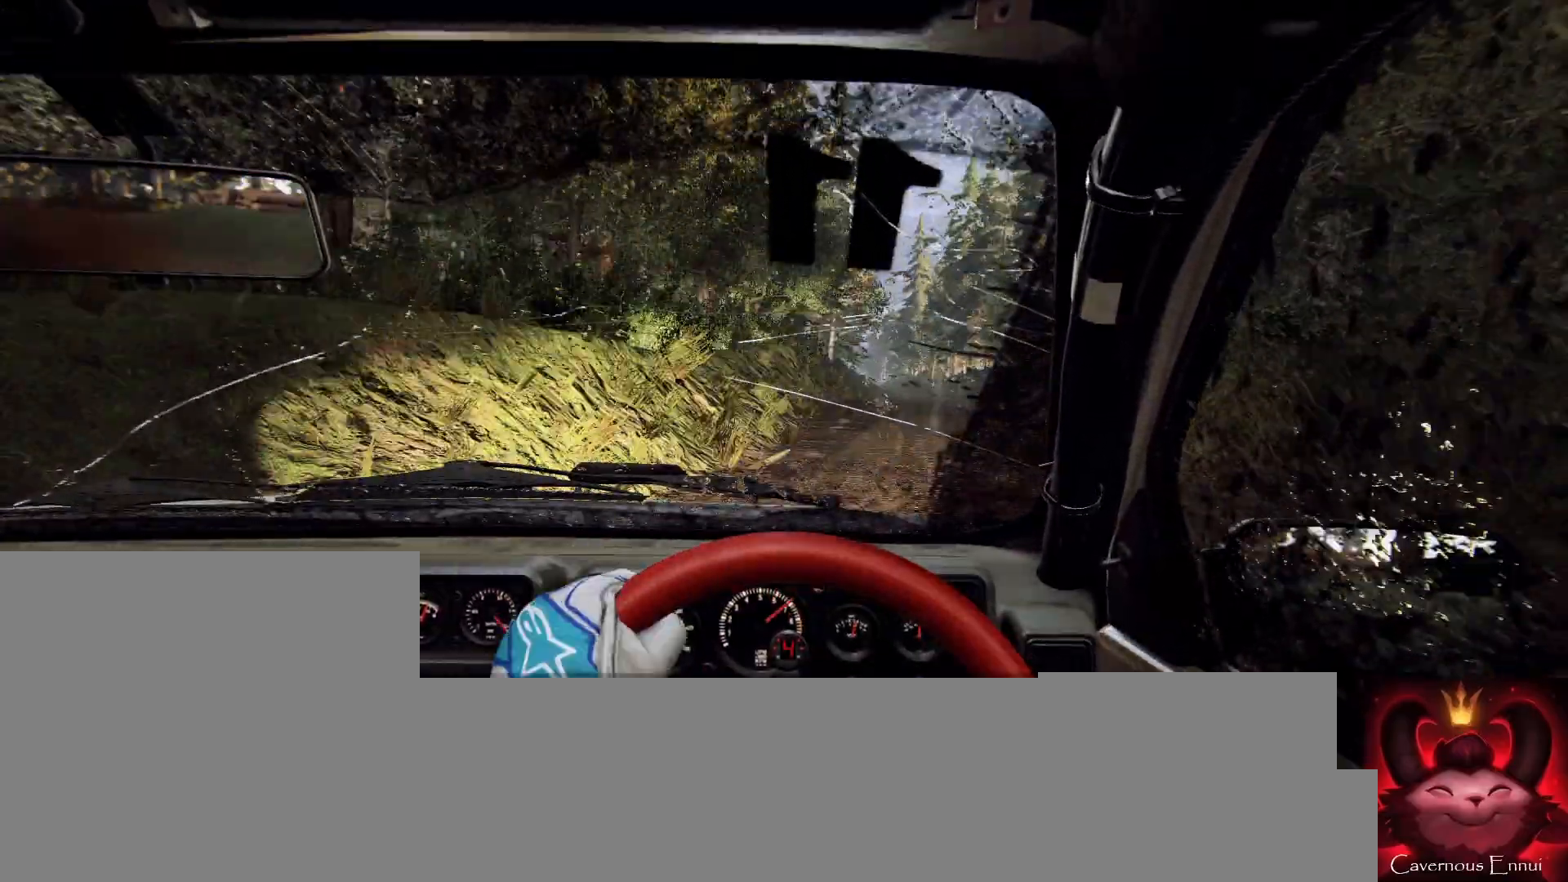
{"buttons": [], "left_stick": "center", "right_stick": "center", "events": [[100, "left_stick", "center"], [267, "right_stick", "up"], [433, "right_stick", "center"]]}
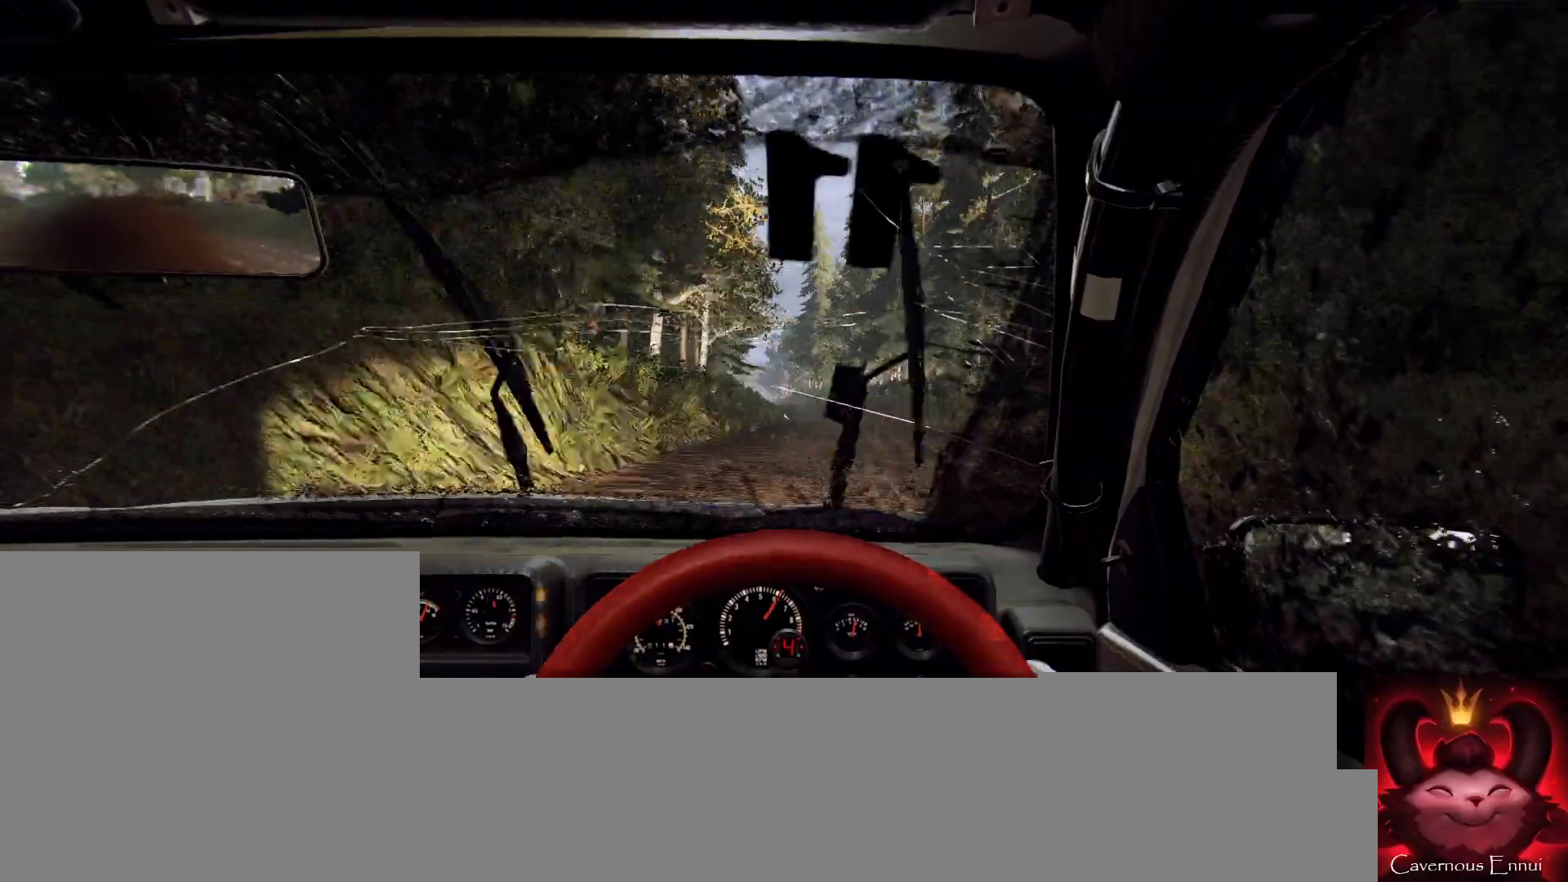
{"buttons": [], "left_stick": "center", "right_stick": "up", "events": [[33, "left_stick", "right"], [200, "left_stick", "center"], [367, "left_stick", "right"], [400, "right_stick", "up"], [433, "left_stick", "center"]]}
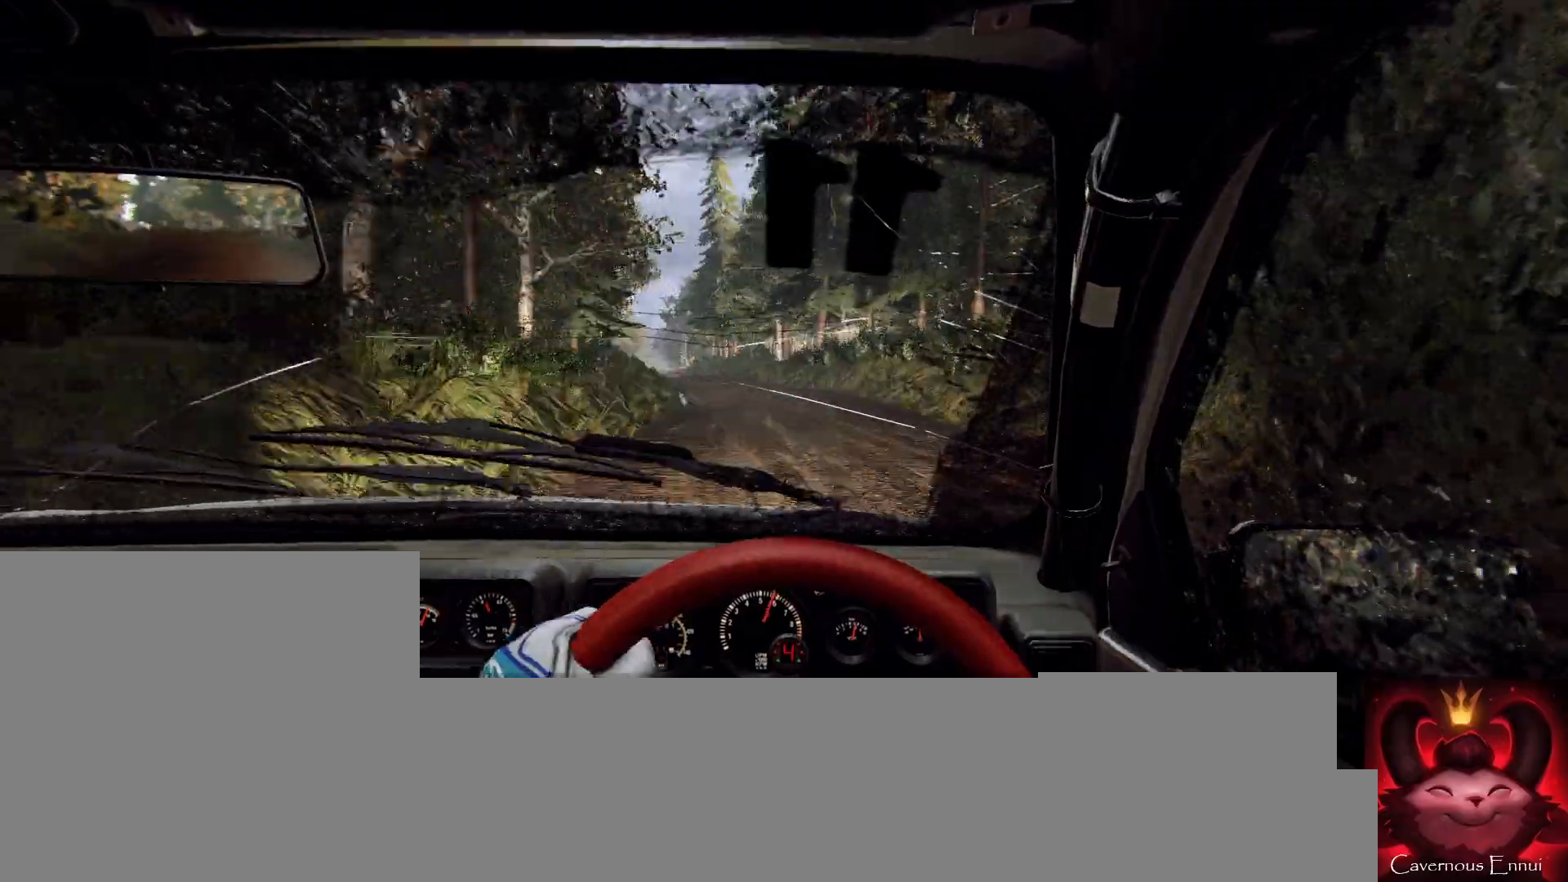
{"buttons": [], "left_stick": "left", "right_stick": "center", "events": [[33, "left_stick", "left"], [33, "right_stick", "center"], [300, "L2", "down"], [400, "L2", "up"]]}
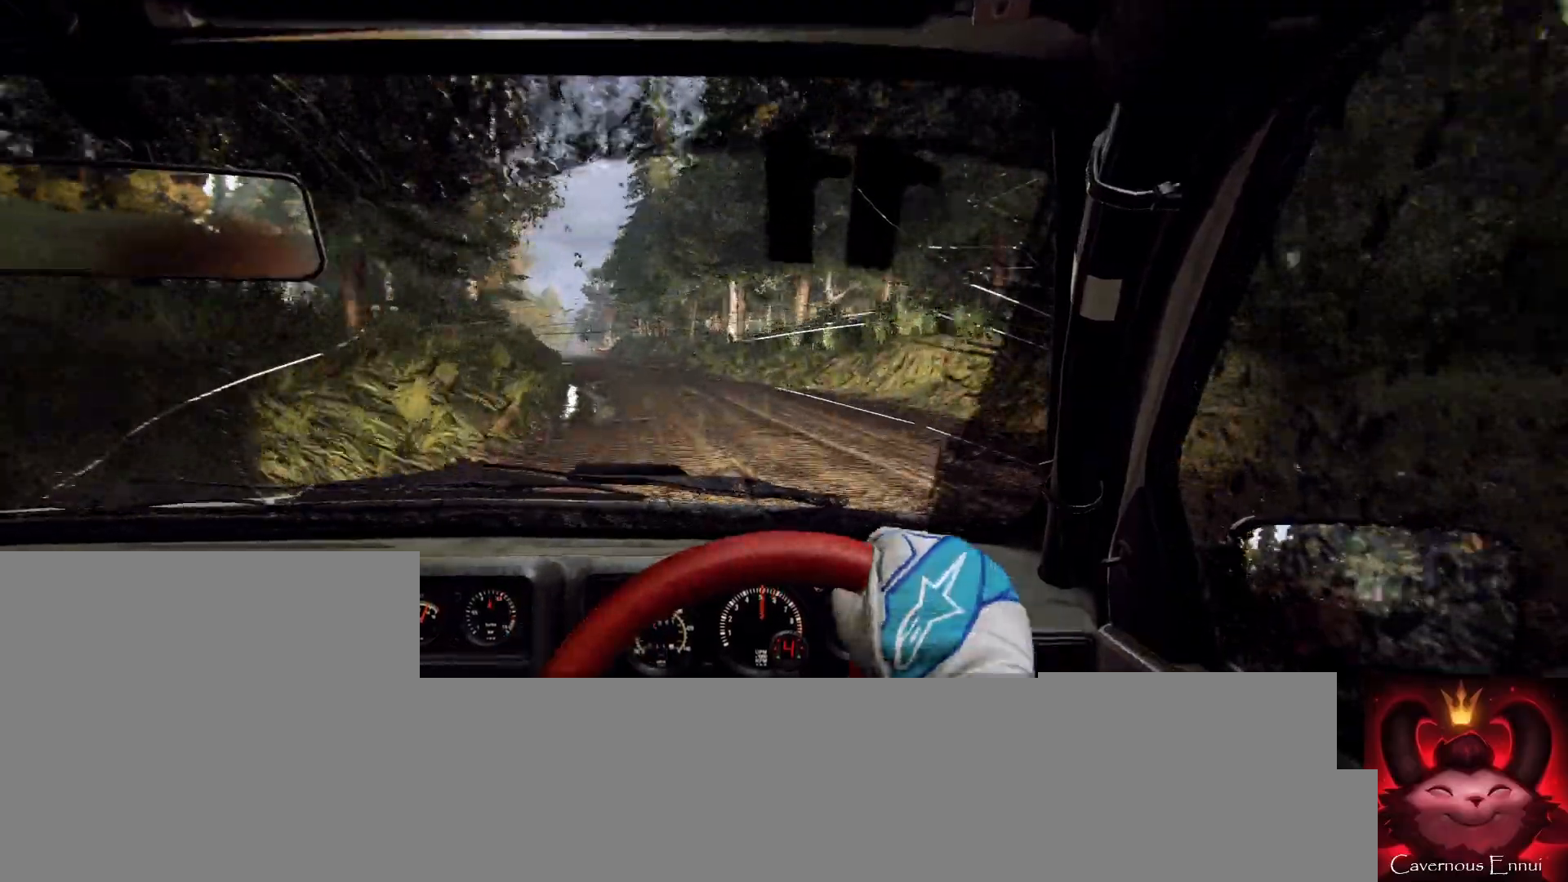
{"buttons": [], "left_stick": "center", "right_stick": "up", "events": [[100, "left_stick", "center"], [267, "left_stick", "left"], [367, "left_stick", "center"], [467, "right_stick", "up"]]}
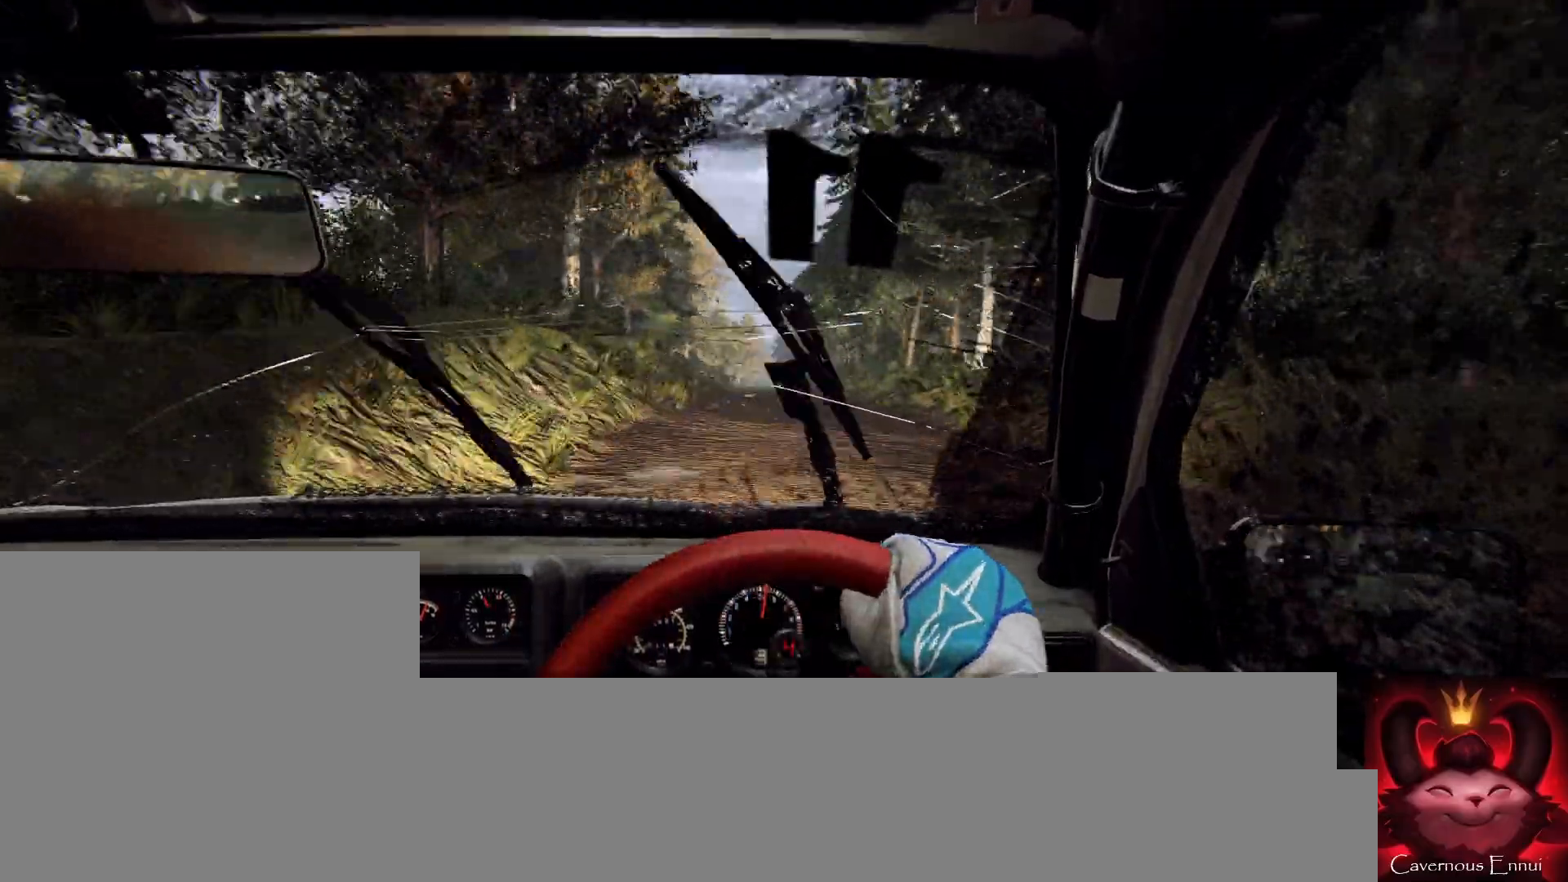
{"buttons": [], "left_stick": "center", "right_stick": "up", "events": [[133, "left_stick", "right"], [433, "left_stick", "center"]]}
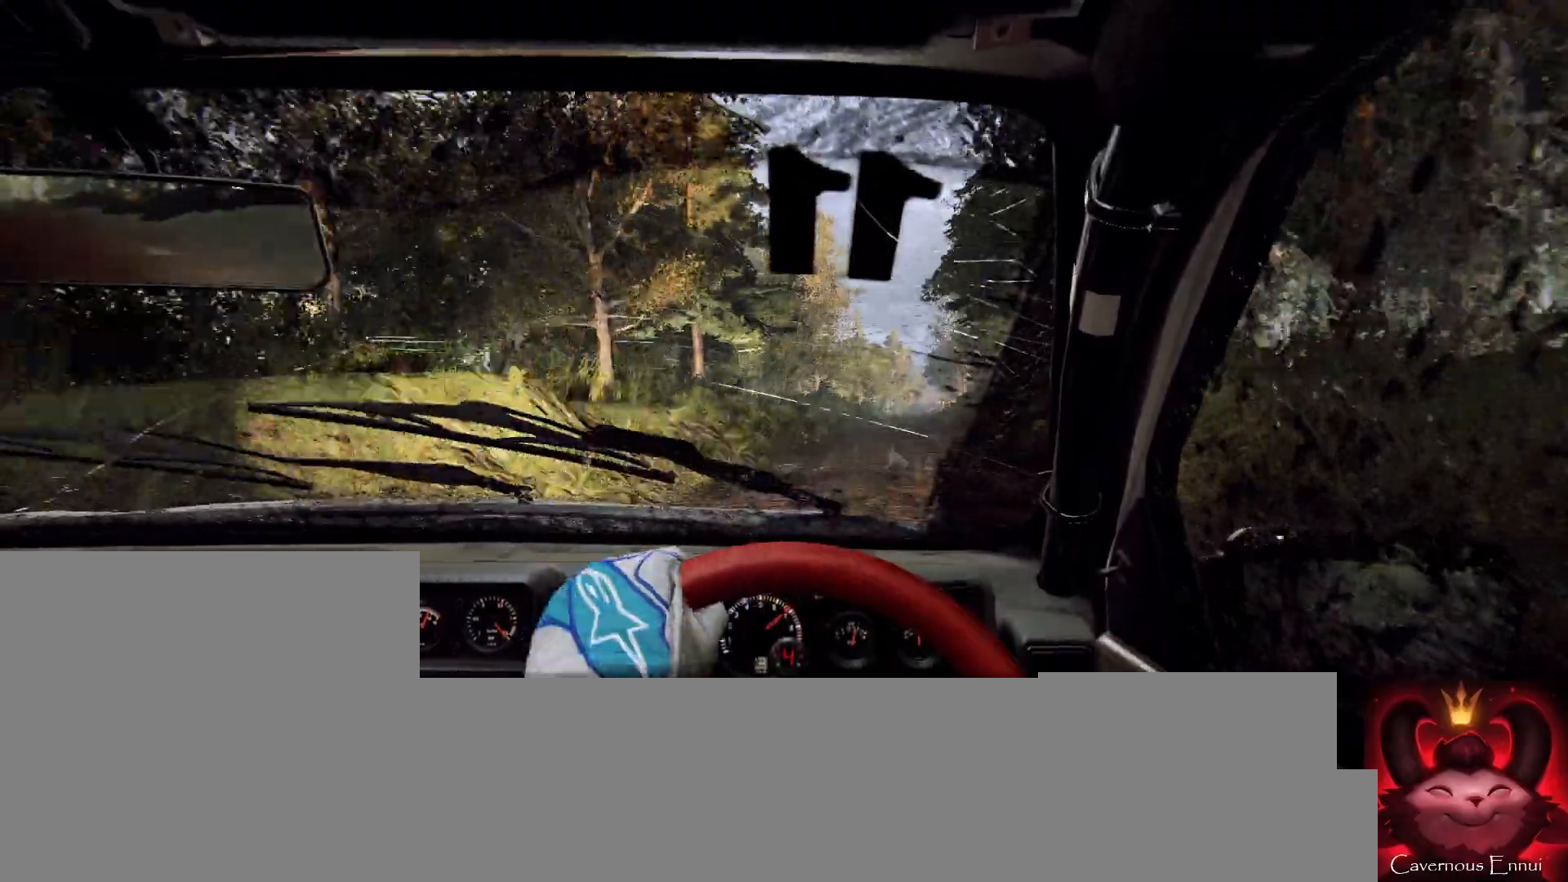
{"buttons": [], "left_stick": "center", "right_stick": "up", "events": [[133, "left_stick", "right"], [233, "left_stick", "center"]]}
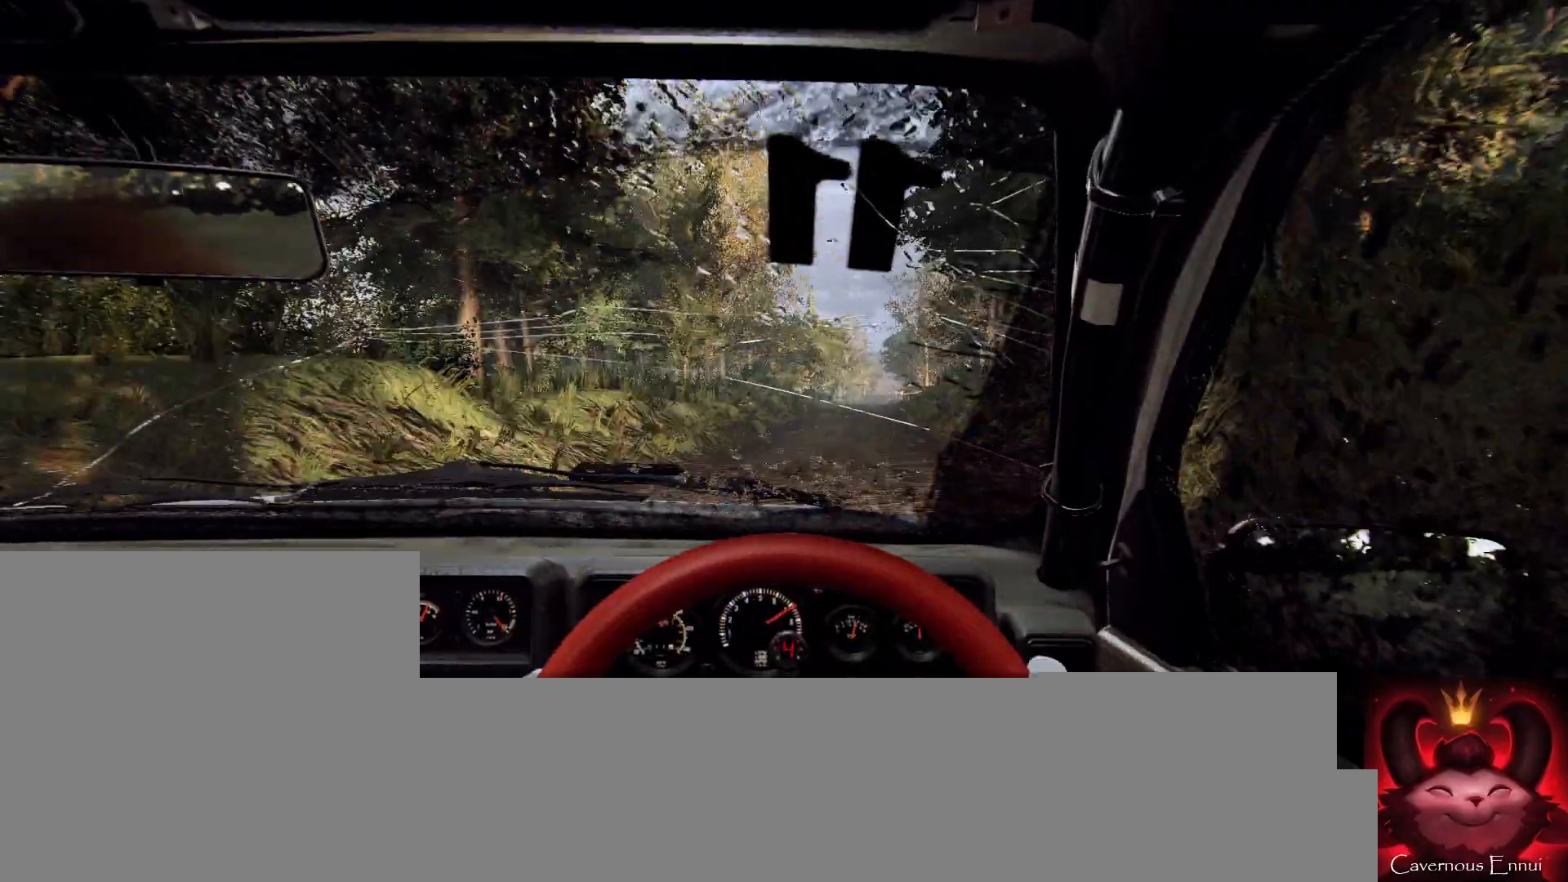
{"buttons": [], "left_stick": "down-left", "right_stick": "up", "events": [[433, "left_stick", "down-left"]]}
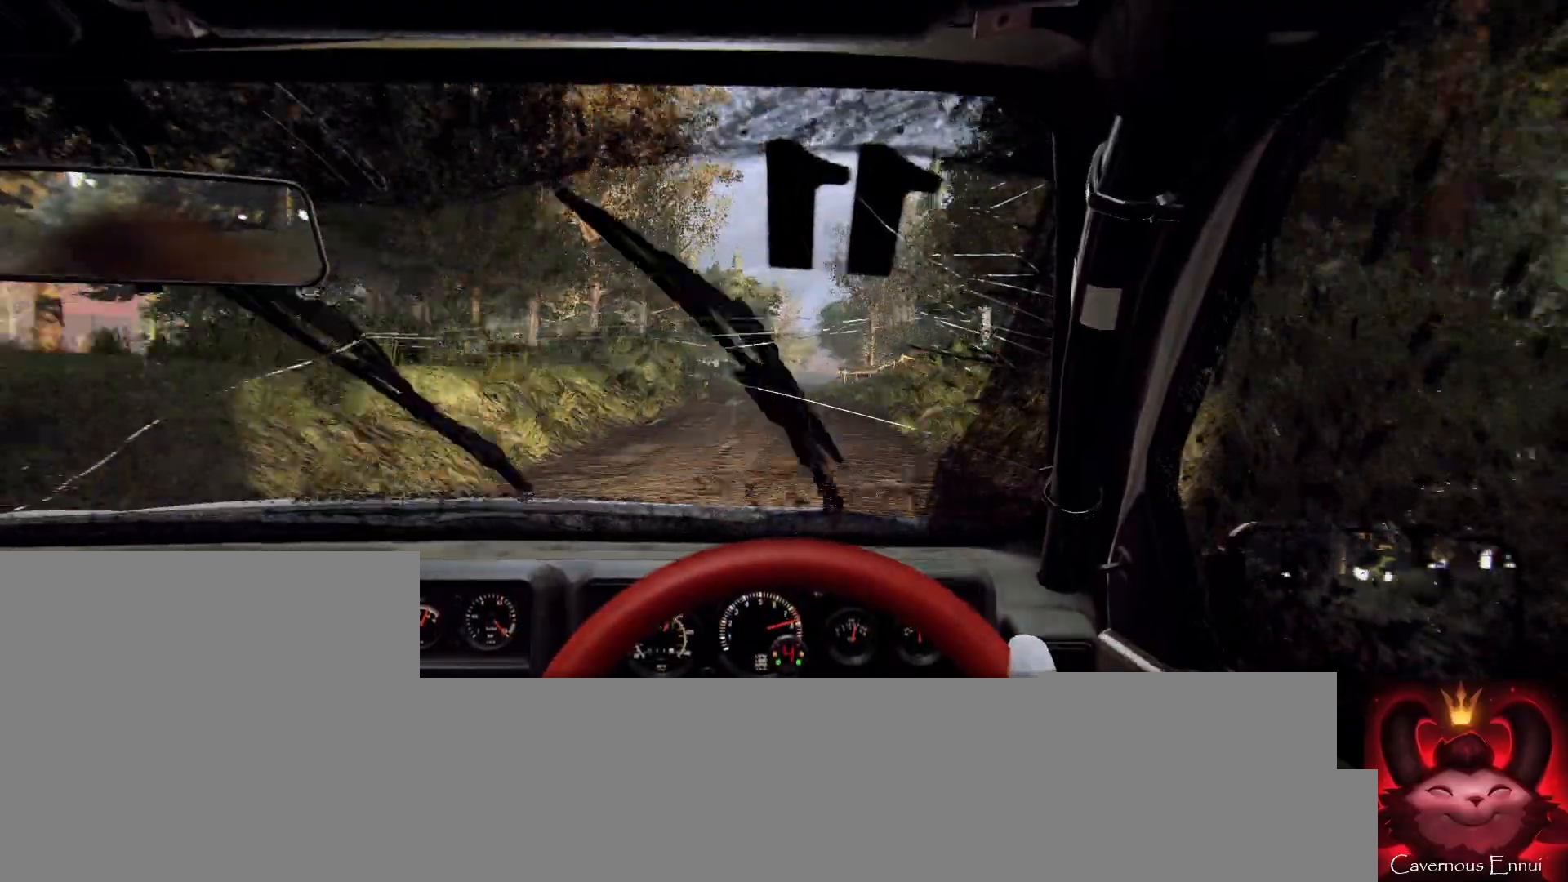
{"buttons": [], "left_stick": "center", "right_stick": "center", "events": [[33, "left_stick", "center"], [233, "left_stick", "right"], [267, "right_stick", "center"], [400, "left_stick", "center"]]}
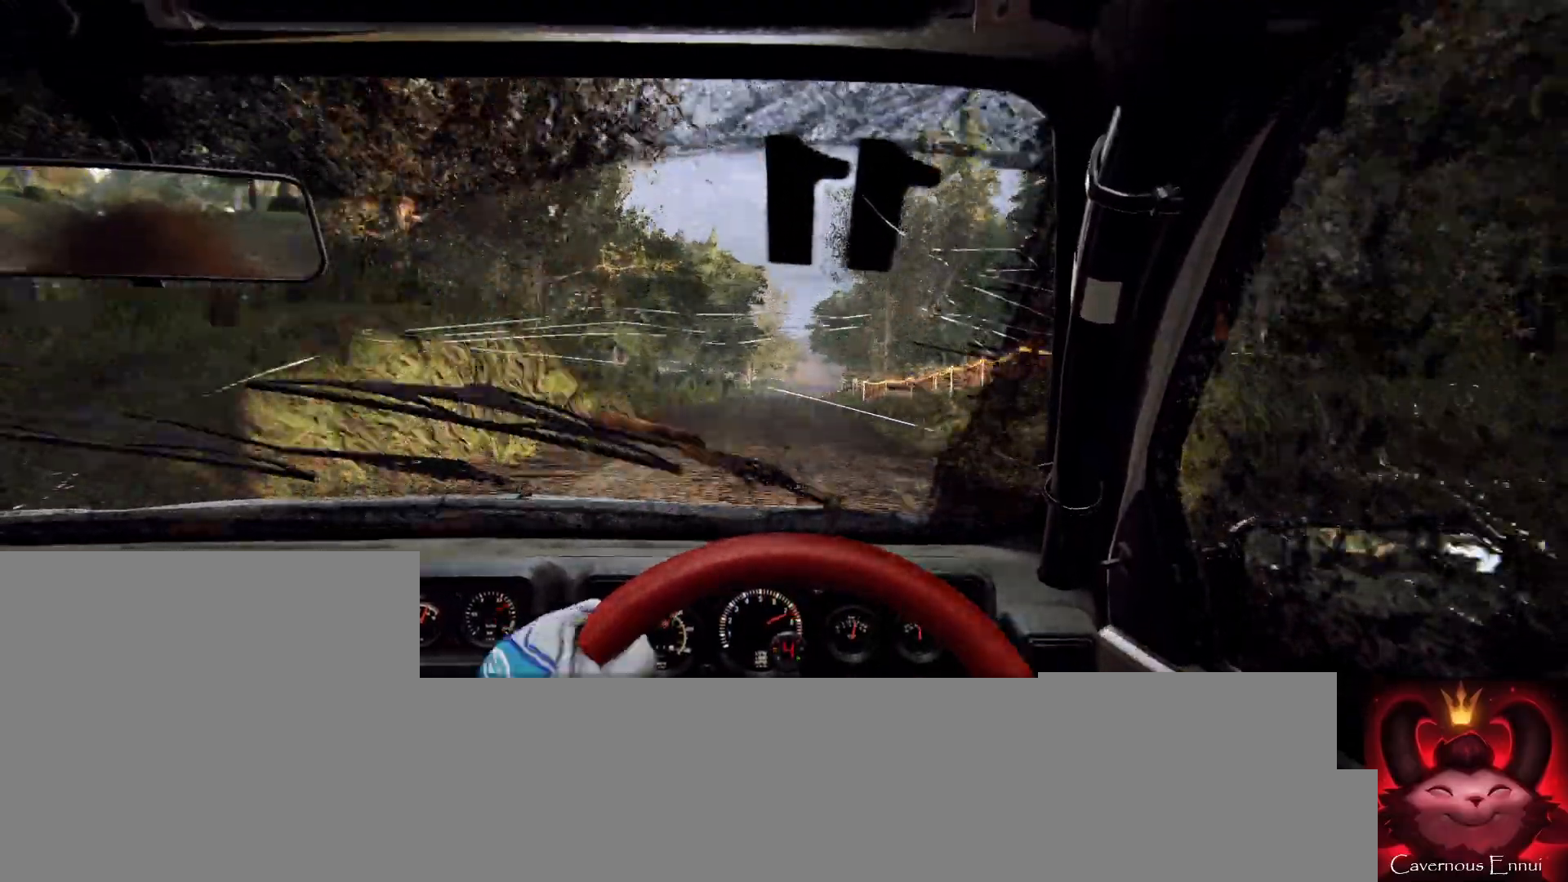
{"buttons": [], "left_stick": "right", "right_stick": "center", "events": [[100, "left_stick", "right"], [167, "L2", "down"], [167, "right_stick", "up"], [267, "L2", "up"], [267, "left_stick", "center"], [333, "right_stick", "center"], [500, "left_stick", "right"]]}
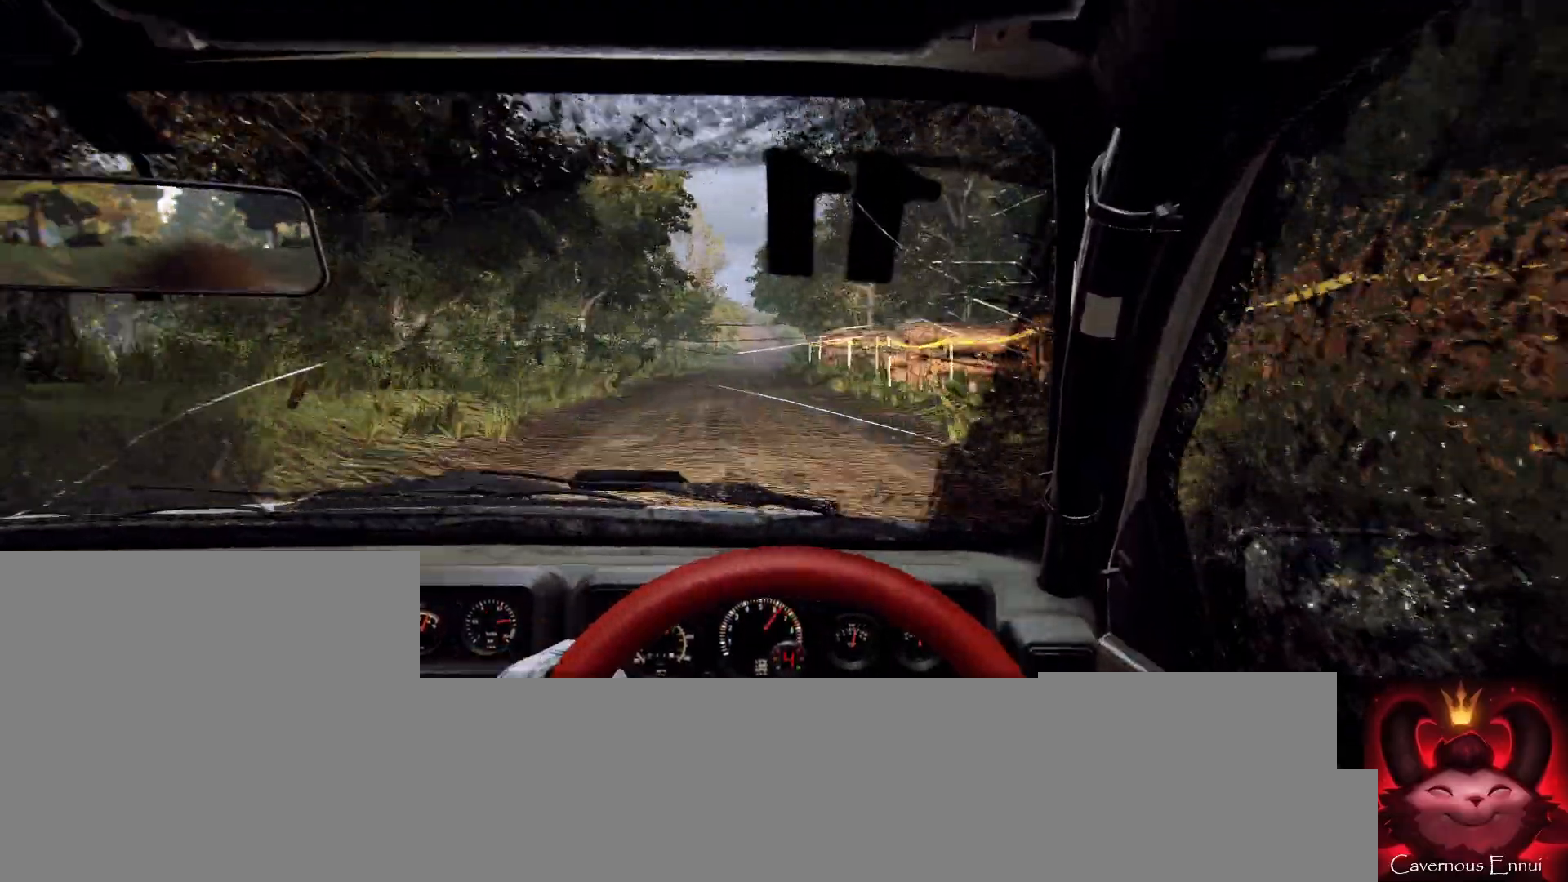
{"buttons": [], "left_stick": "left", "right_stick": "up", "events": [[100, "left_stick", "center"], [267, "left_stick", "left"], [400, "right_stick", "up"]]}
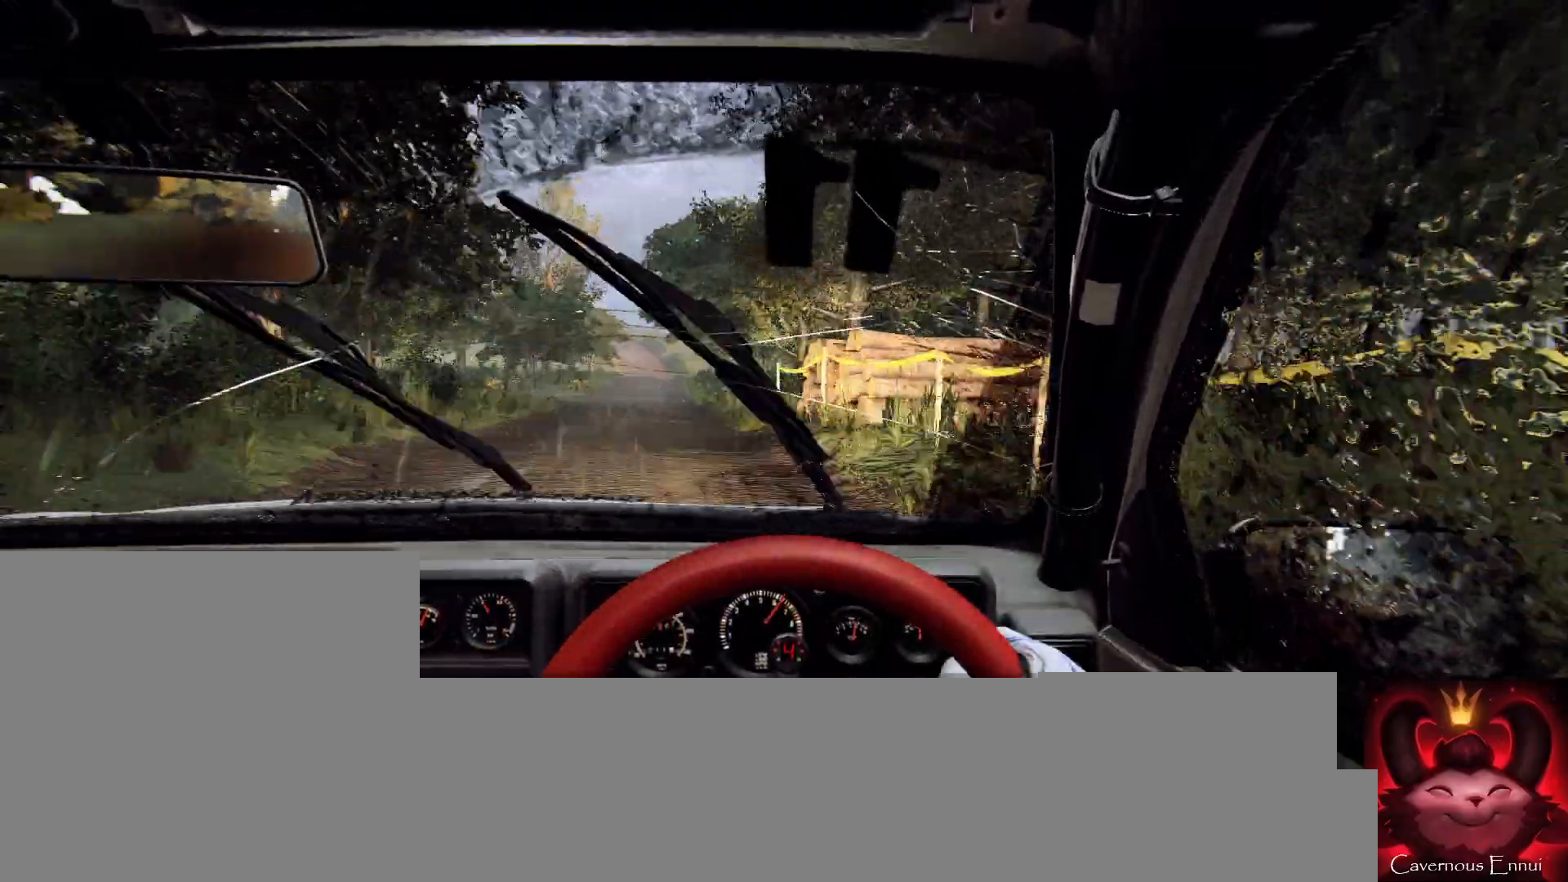
{"buttons": ["L2"], "left_stick": "left", "right_stick": "center", "events": [[33, "left_stick", "center"], [67, "right_stick", "center"], [133, "L2", "down"], [133, "left_stick", "left"], [367, "L2", "up"], [433, "L2", "down"]]}
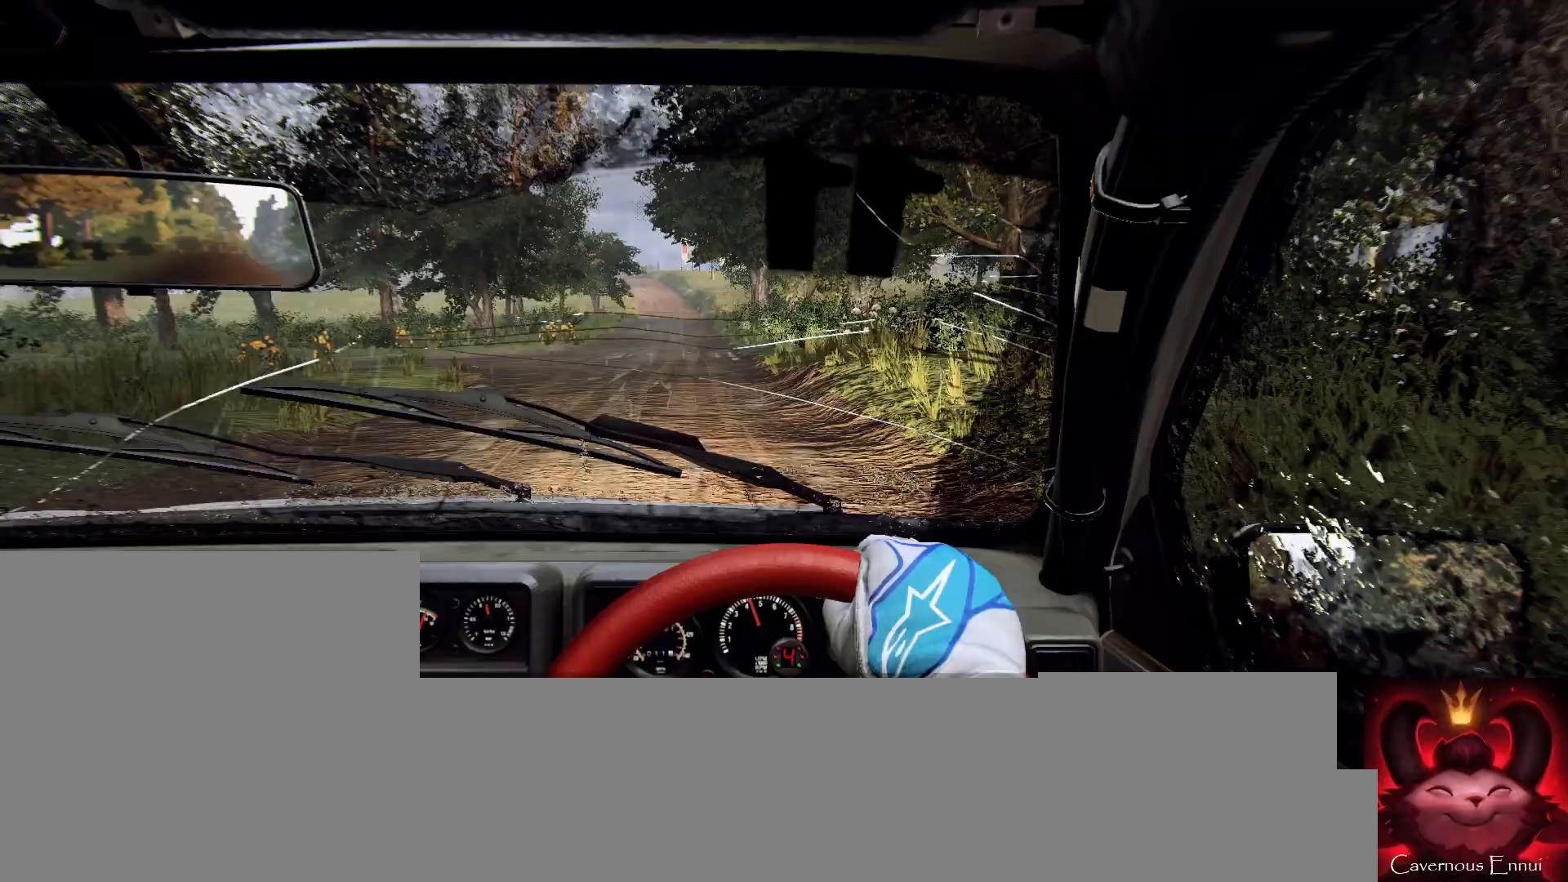
{"buttons": [], "left_stick": "center", "right_stick": "center", "events": [[67, "L2", "up"], [100, "left_stick", "center"], [233, "left_stick", "left"], [433, "left_stick", "center"]]}
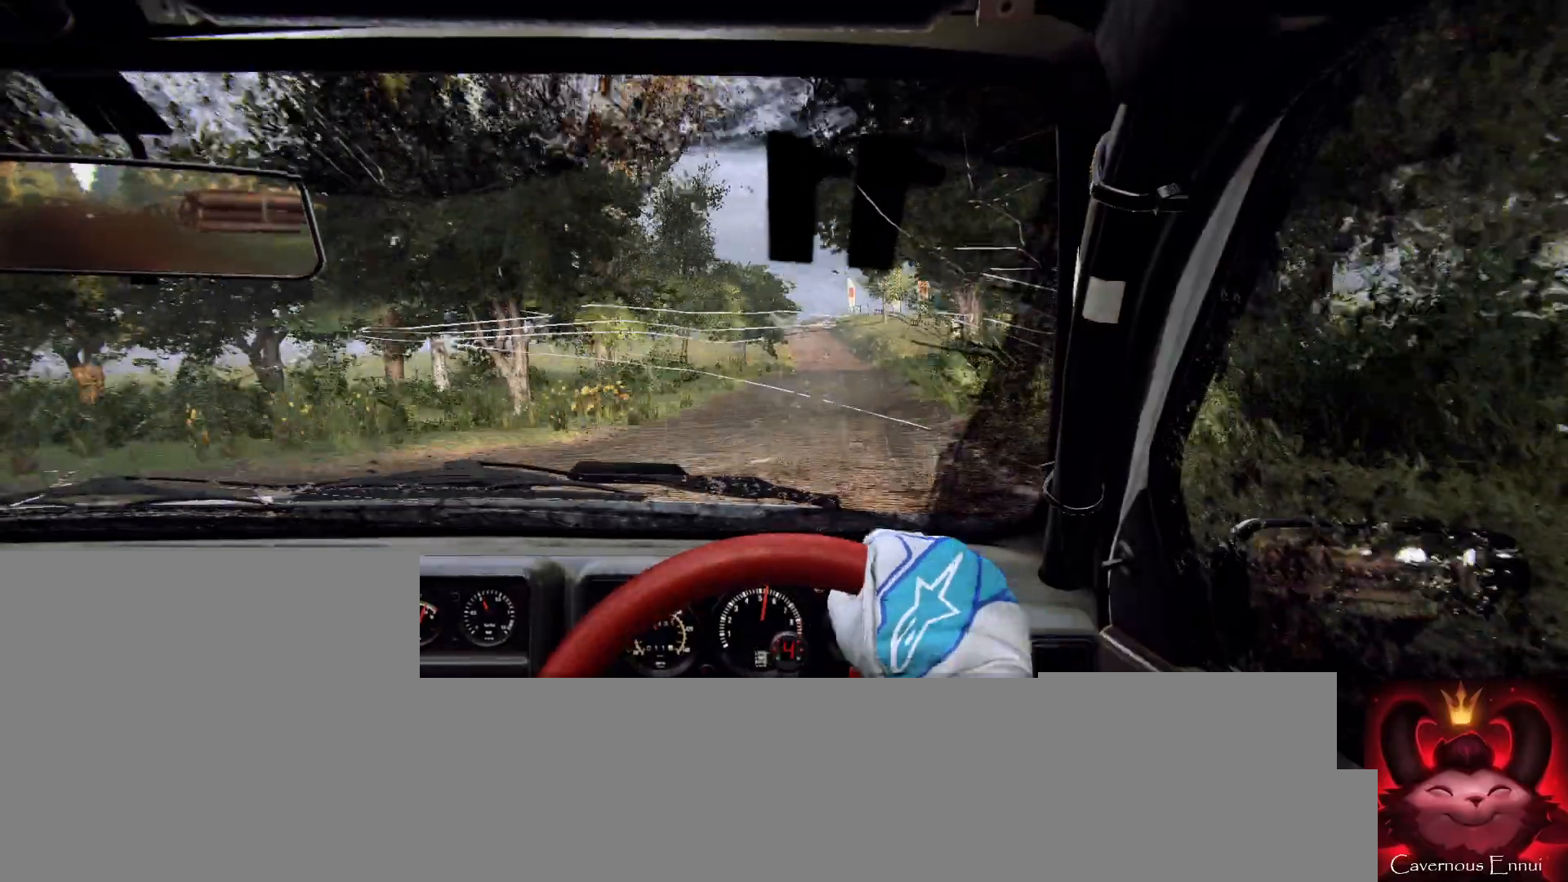
{"buttons": [], "left_stick": "center", "right_stick": "up", "events": [[67, "left_stick", "left"], [200, "left_stick", "center"], [300, "right_stick", "up"]]}
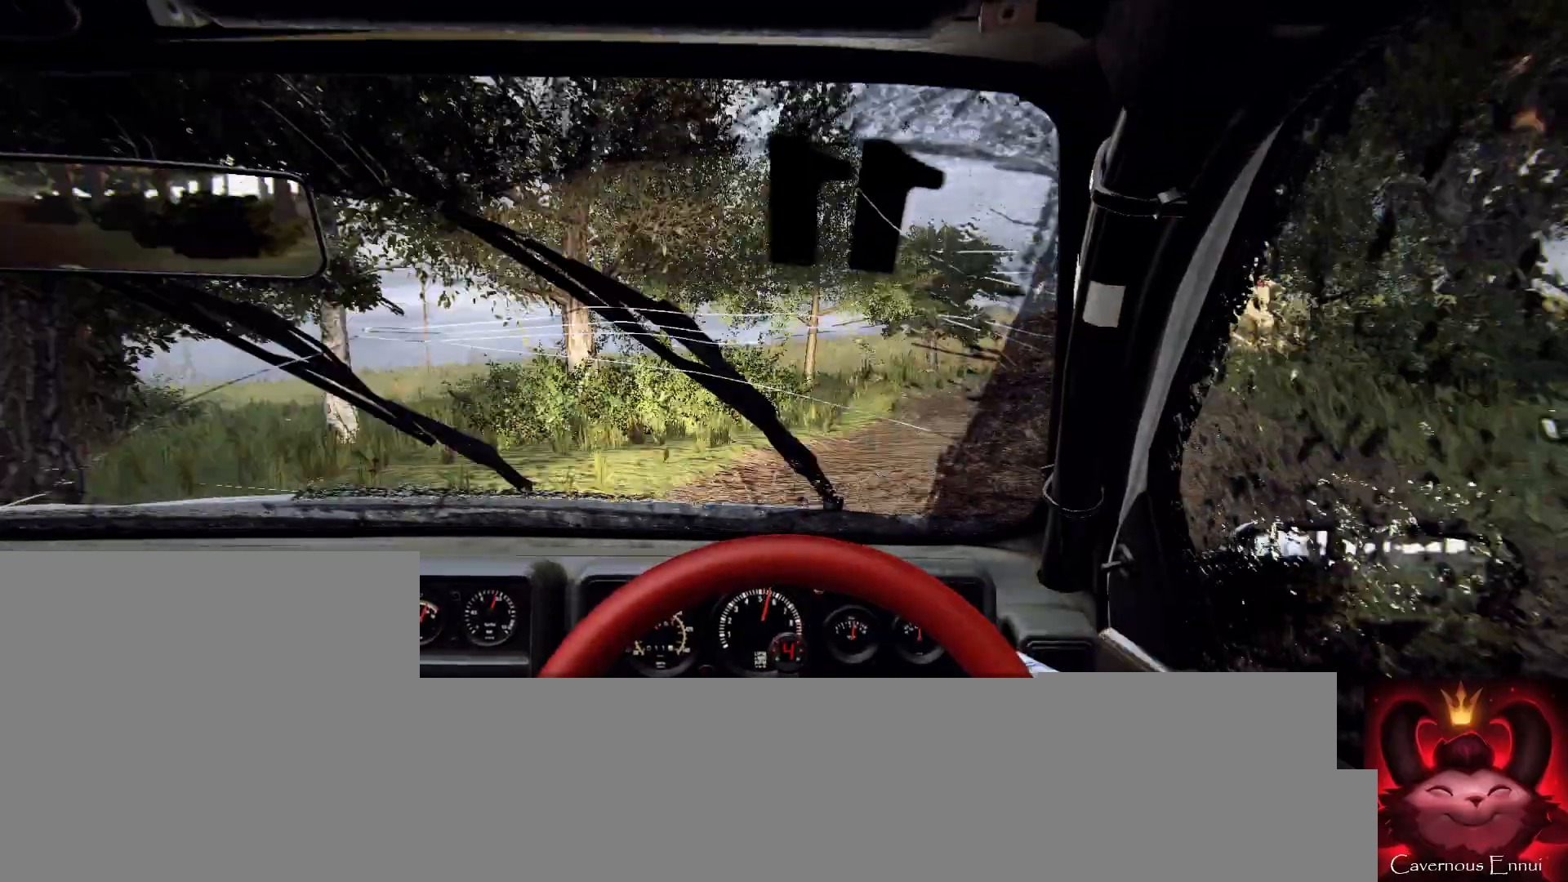
{"buttons": [], "left_stick": "center", "right_stick": "up", "events": [[100, "left_stick", "left"], [333, "left_stick", "center"]]}
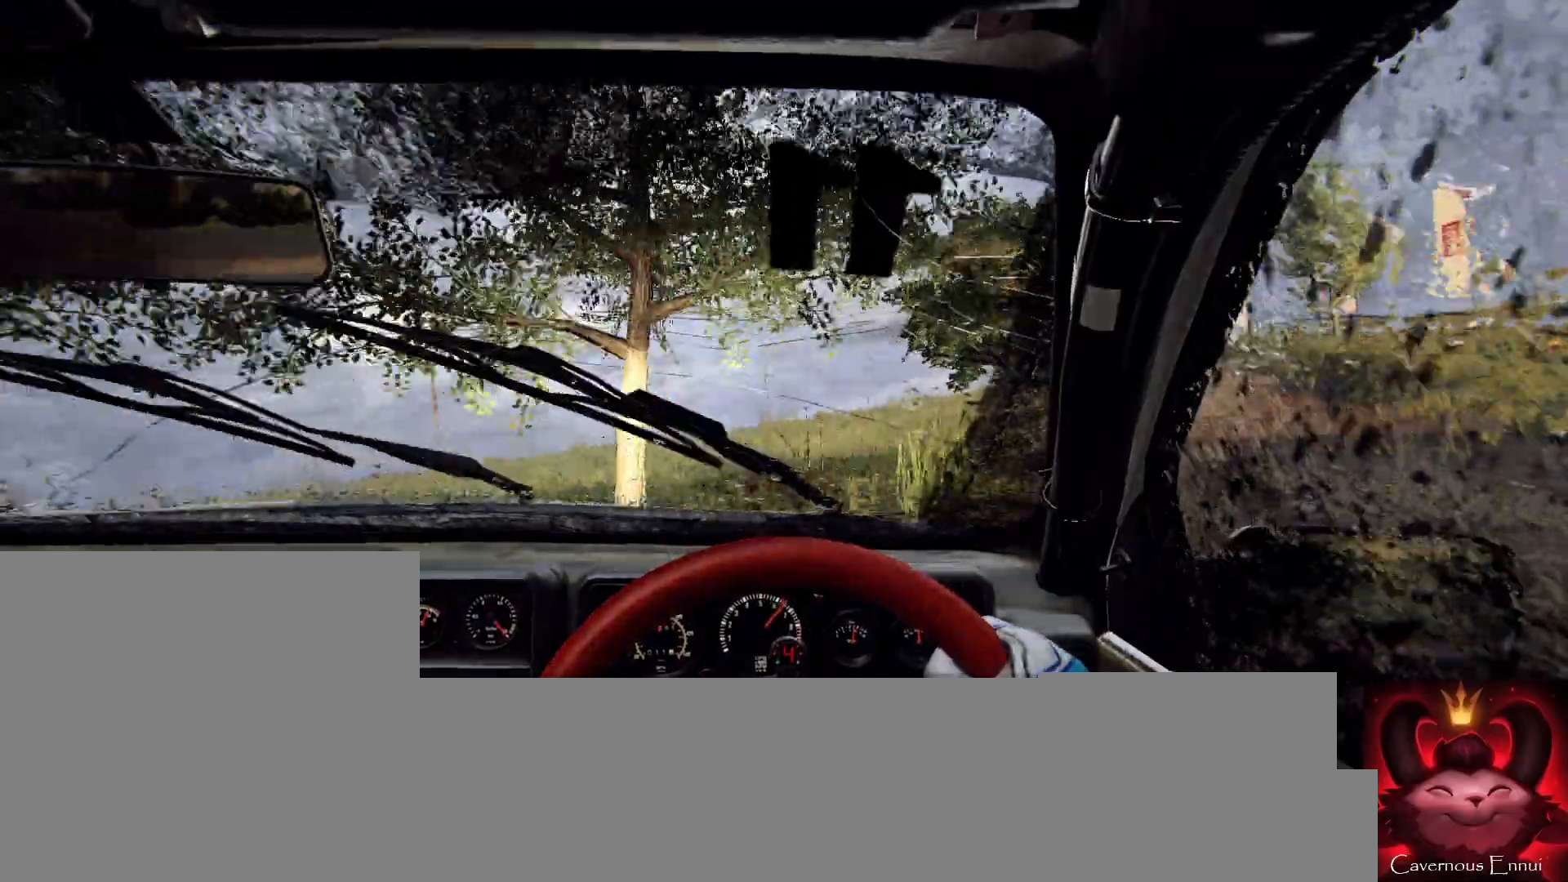
{"buttons": [], "left_stick": "right", "right_stick": "up", "events": [[467, "left_stick", "right"]]}
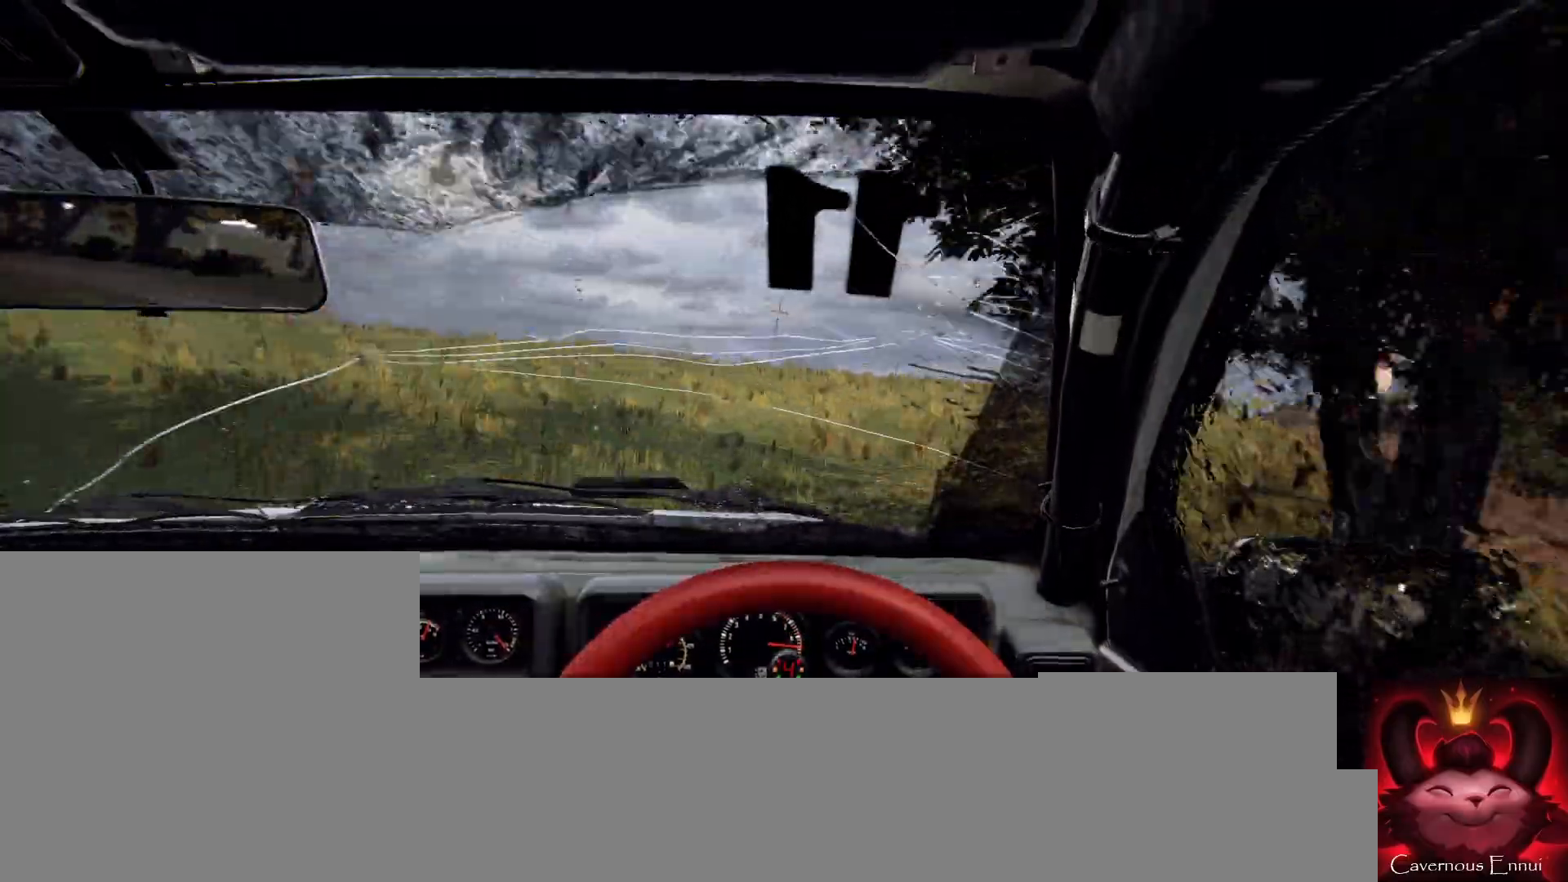
{"buttons": [], "left_stick": "left", "right_stick": "center", "events": [[100, "right_stick", "center"], [300, "left_stick", "center"], [367, "left_stick", "right"], [433, "left_stick", "center"], [500, "left_stick", "left"]]}
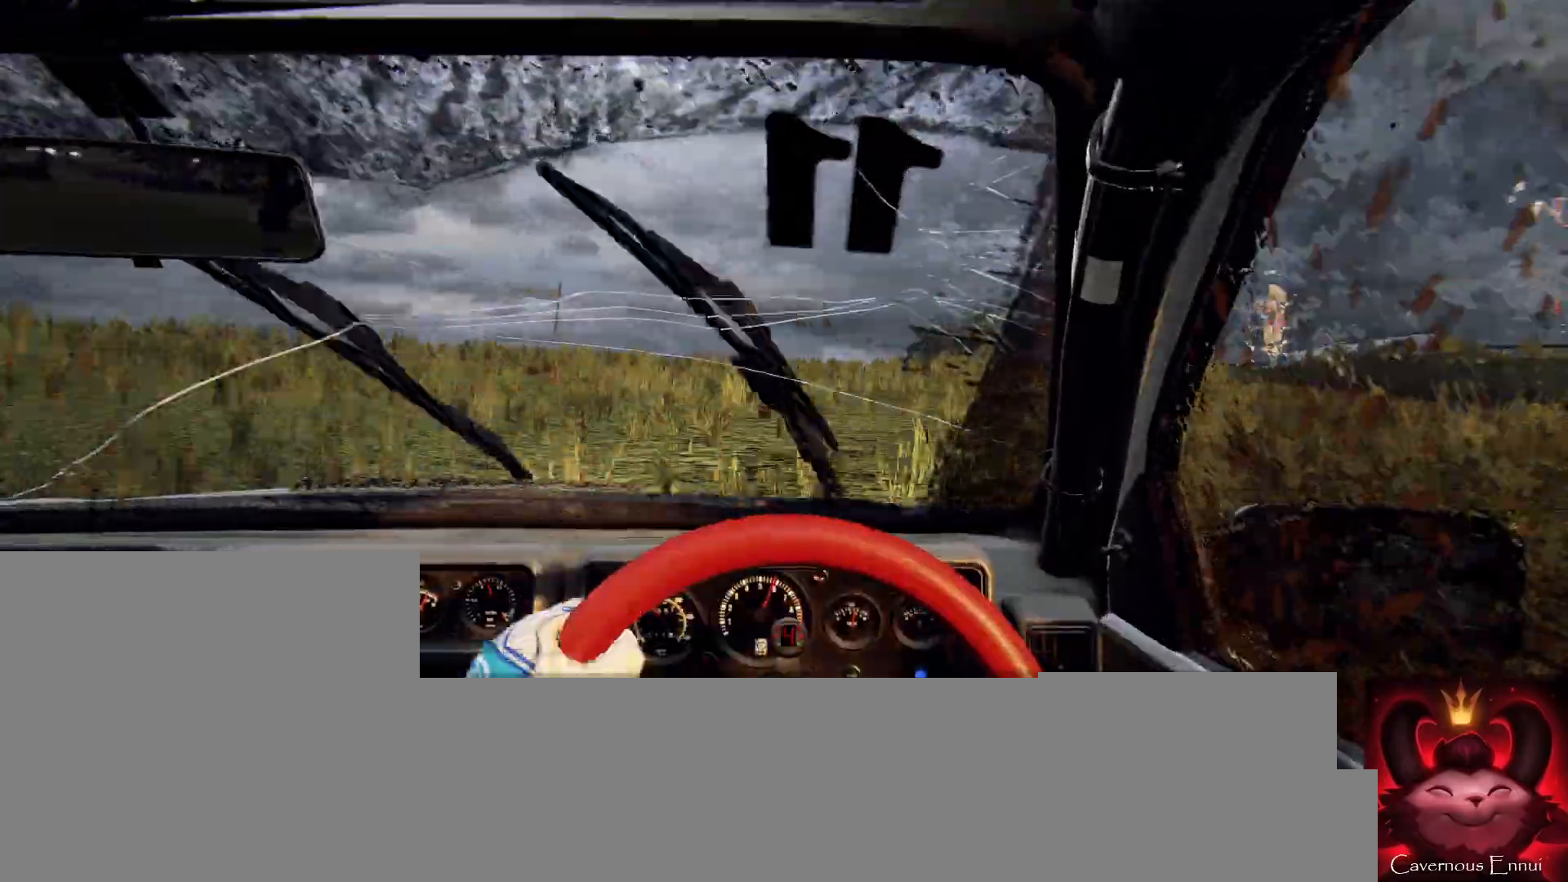
{"buttons": [], "left_stick": "right", "right_stick": "up", "events": [[33, "right_stick", "up"], [200, "left_stick", "center"], [500, "left_stick", "right"]]}
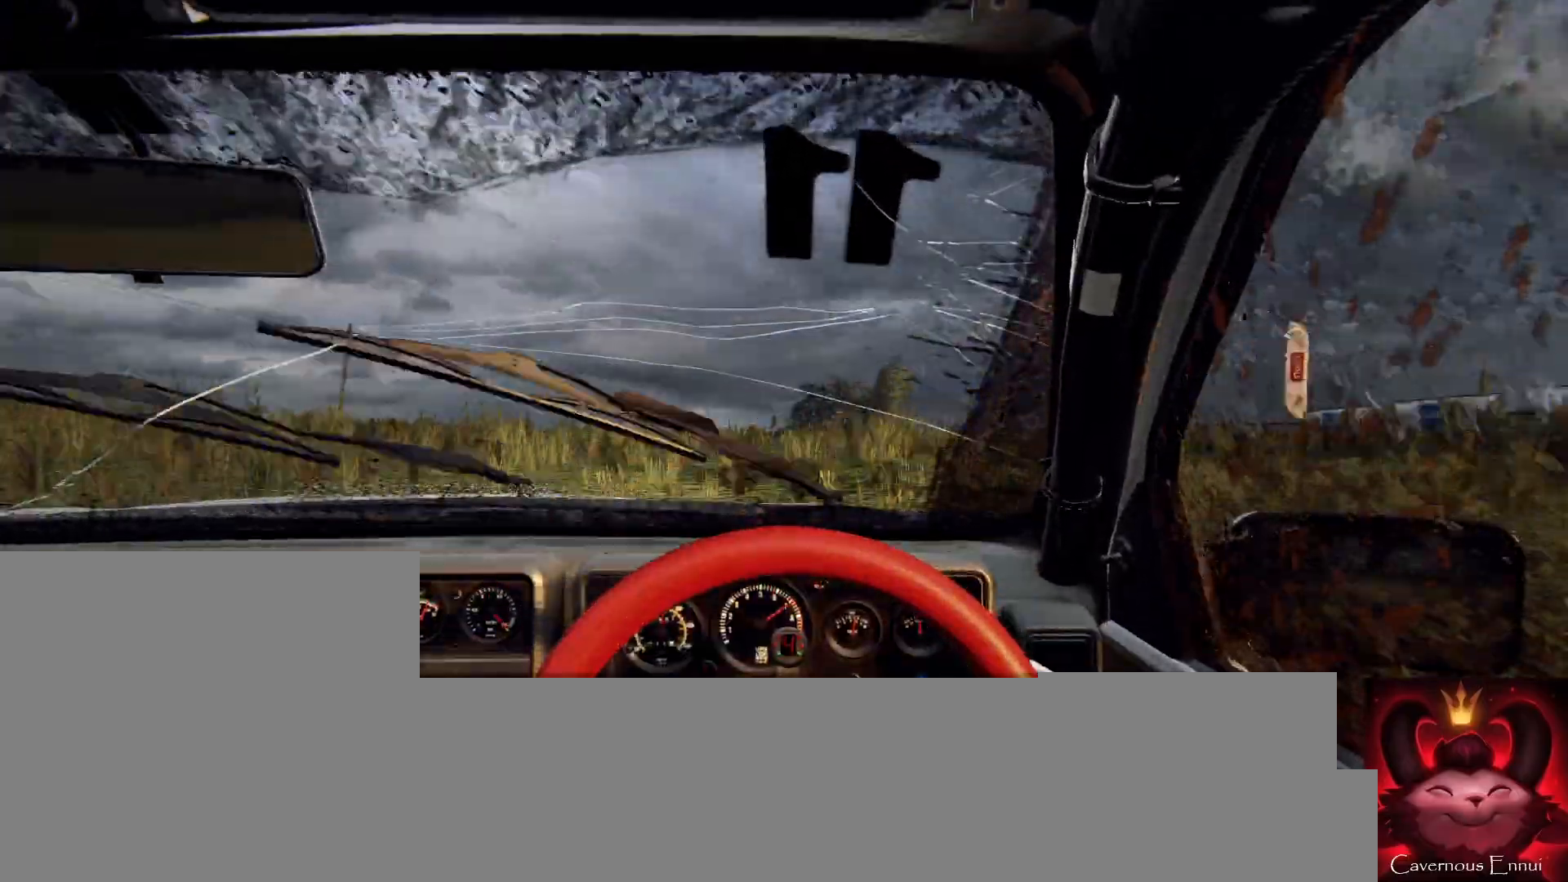
{"buttons": [], "left_stick": "center", "right_stick": "up", "events": [[200, "left_stick", "center"]]}
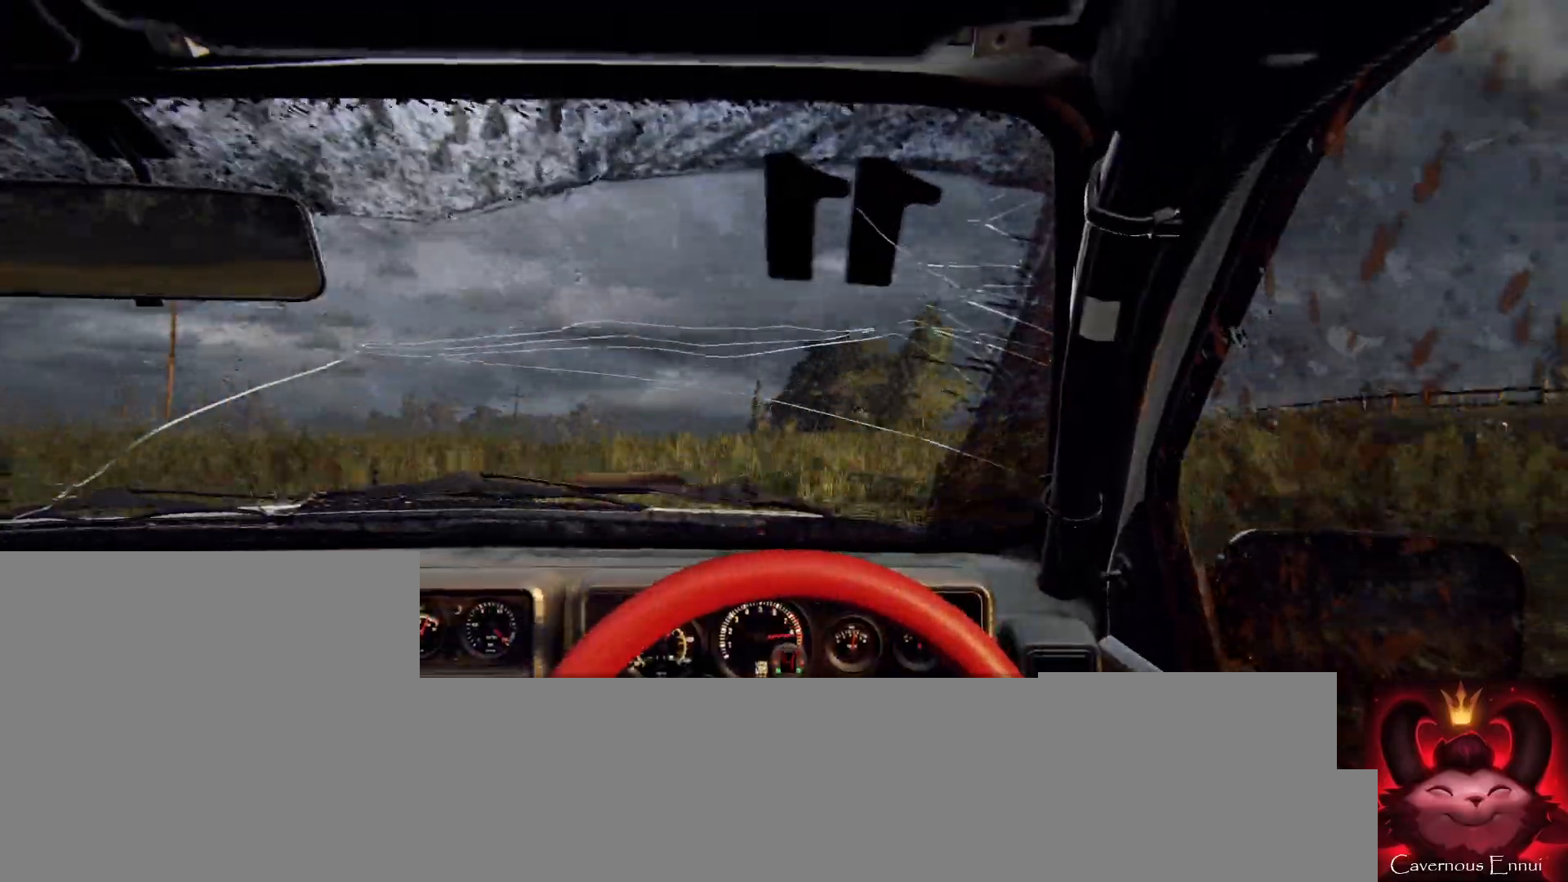
{"buttons": [], "left_stick": "right", "right_stick": "up", "events": [[100, "R1", "down"], [167, "R1", "up"], [467, "left_stick", "right"]]}
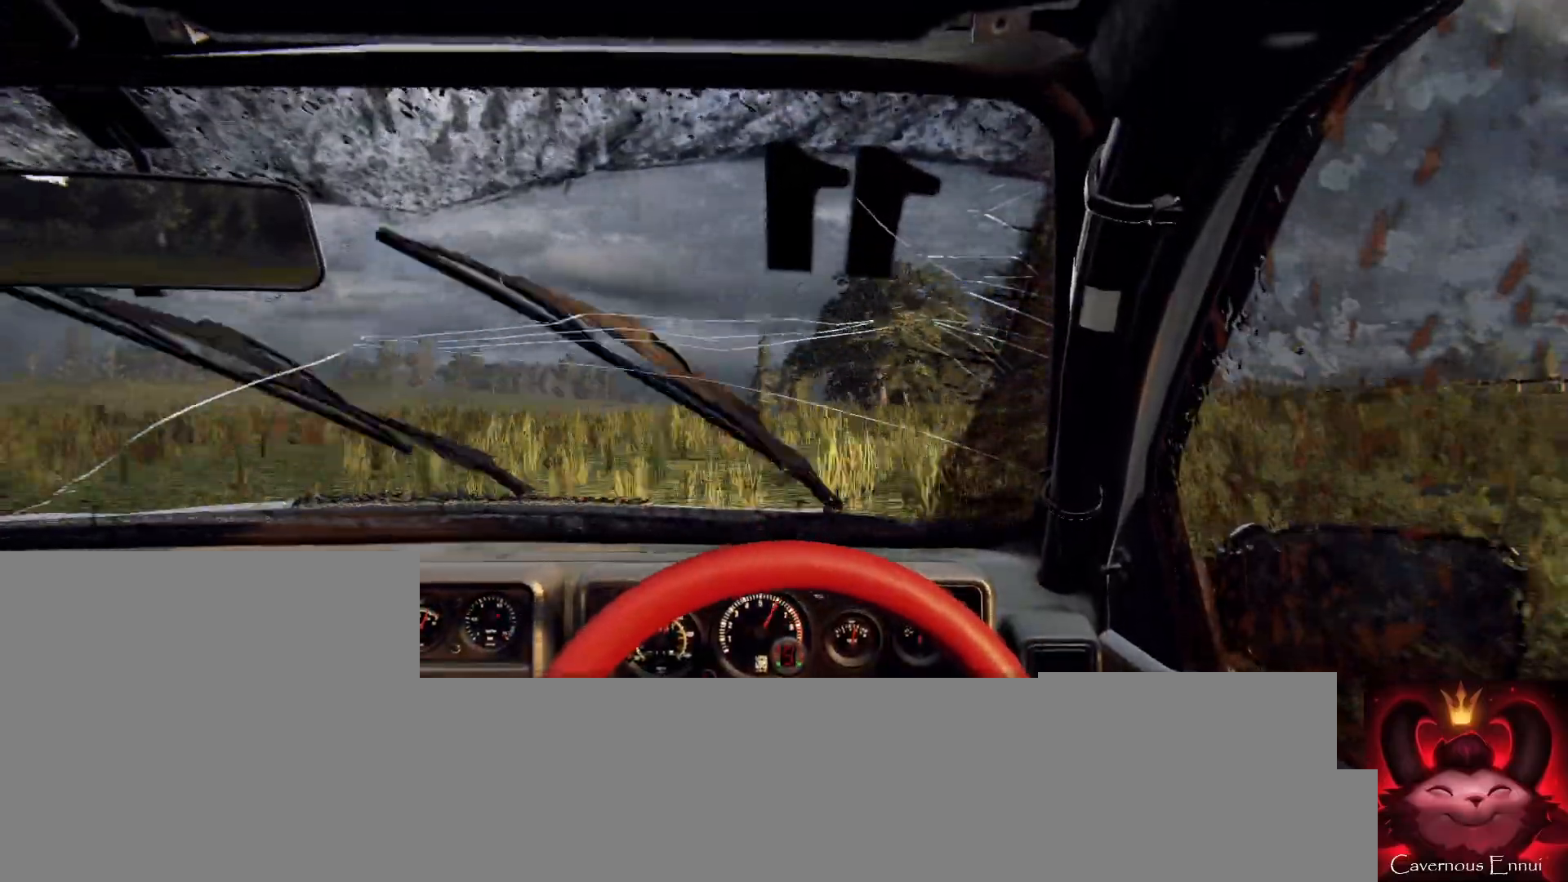
{"buttons": [], "left_stick": "center", "right_stick": "up", "events": [[200, "left_stick", "center"]]}
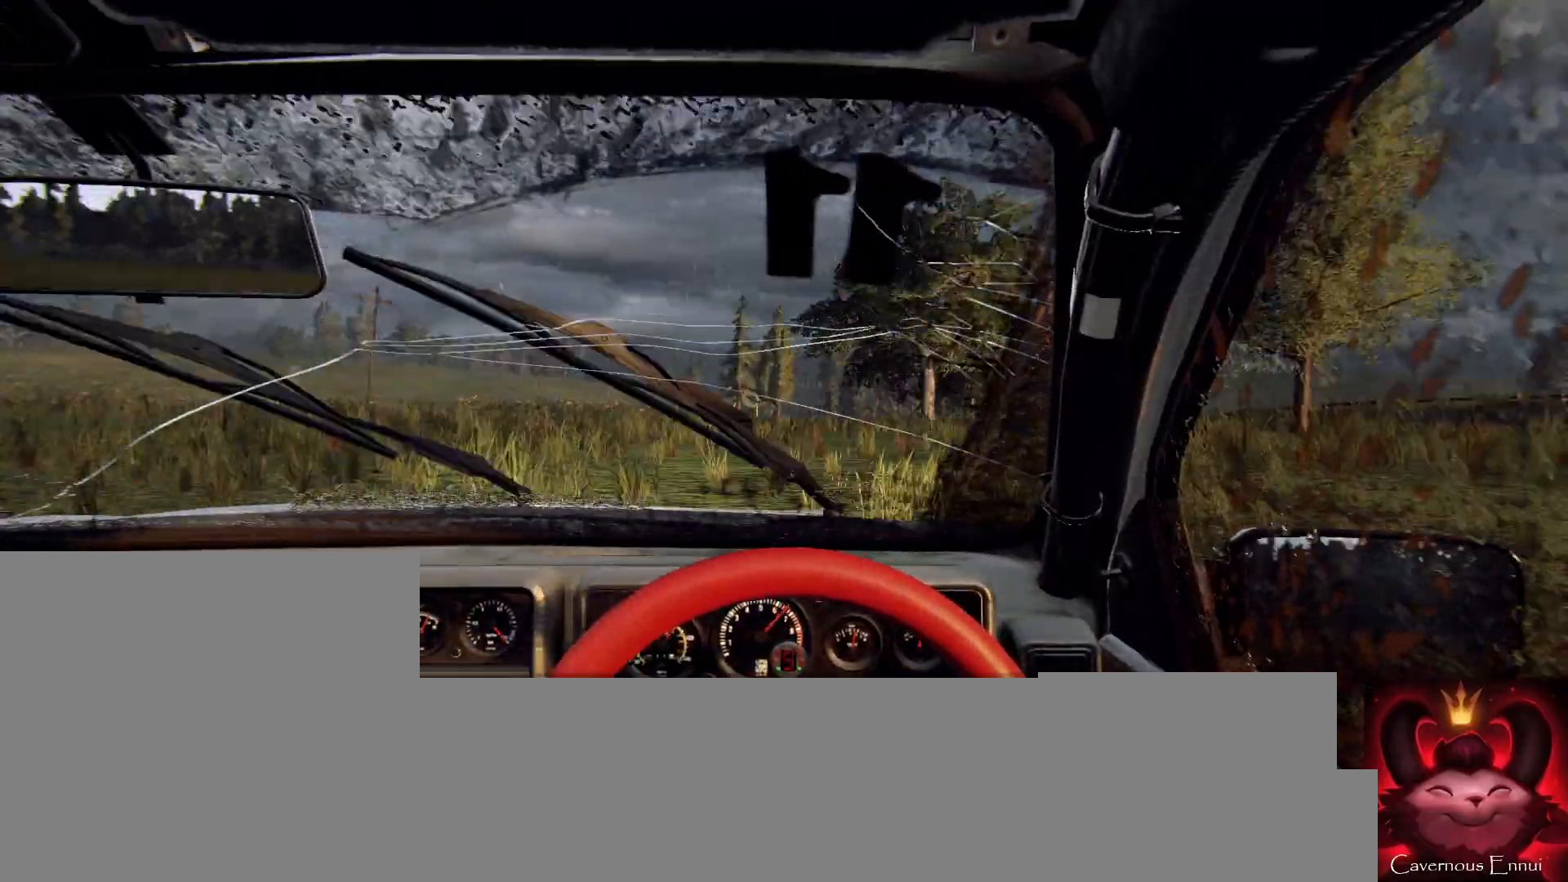
{"buttons": [], "left_stick": "center", "right_stick": "up", "events": [[67, "left_stick", "left"], [300, "left_stick", "center"]]}
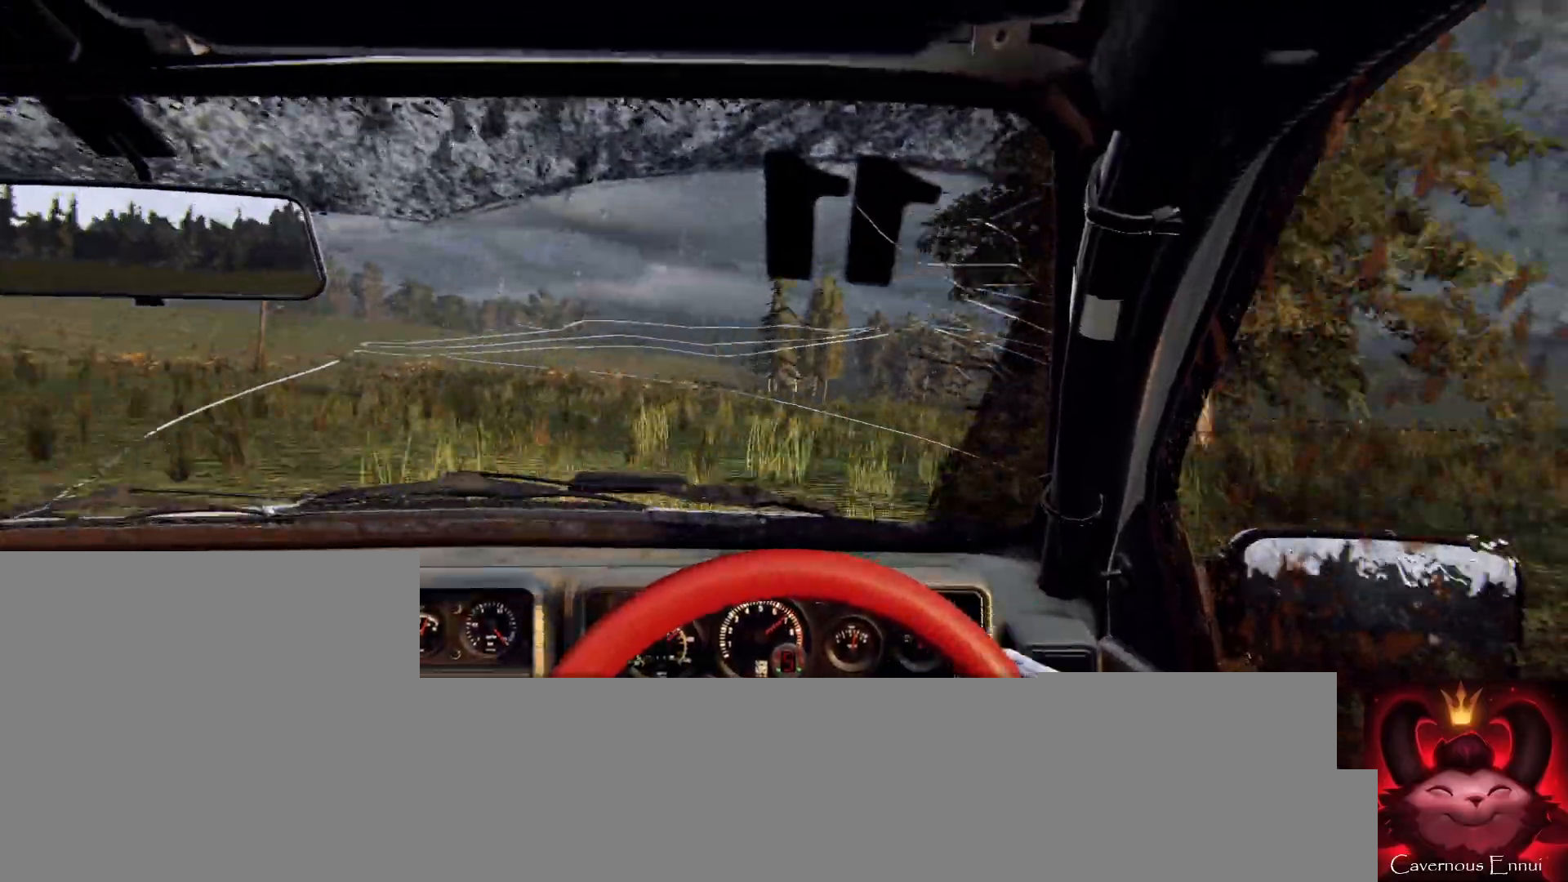
{"buttons": [], "left_stick": "center", "right_stick": "up", "events": [[33, "left_stick", "right"], [267, "left_stick", "center"]]}